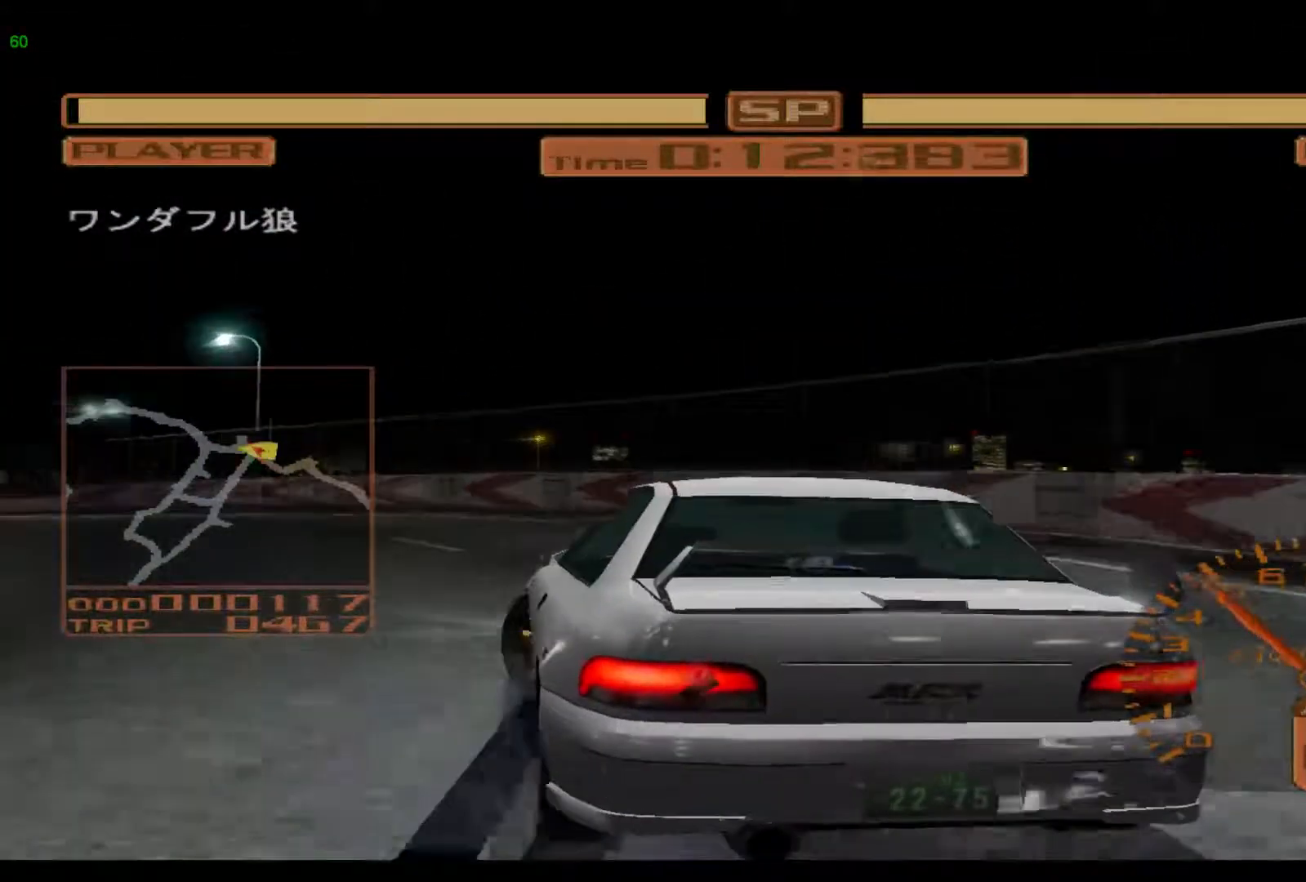
Gameplay with a controller (Xbox layout); each line is a JSON object with the inputs held at the frame after it. "events" lists button and stick changes between this image and that frame as [ms after this image, input, new state], when the widget could be followed in between. Not read: L3 R3 right_stick.
{"buttons": [], "left_stick": "left", "events": [[50, "L2", "up"]]}
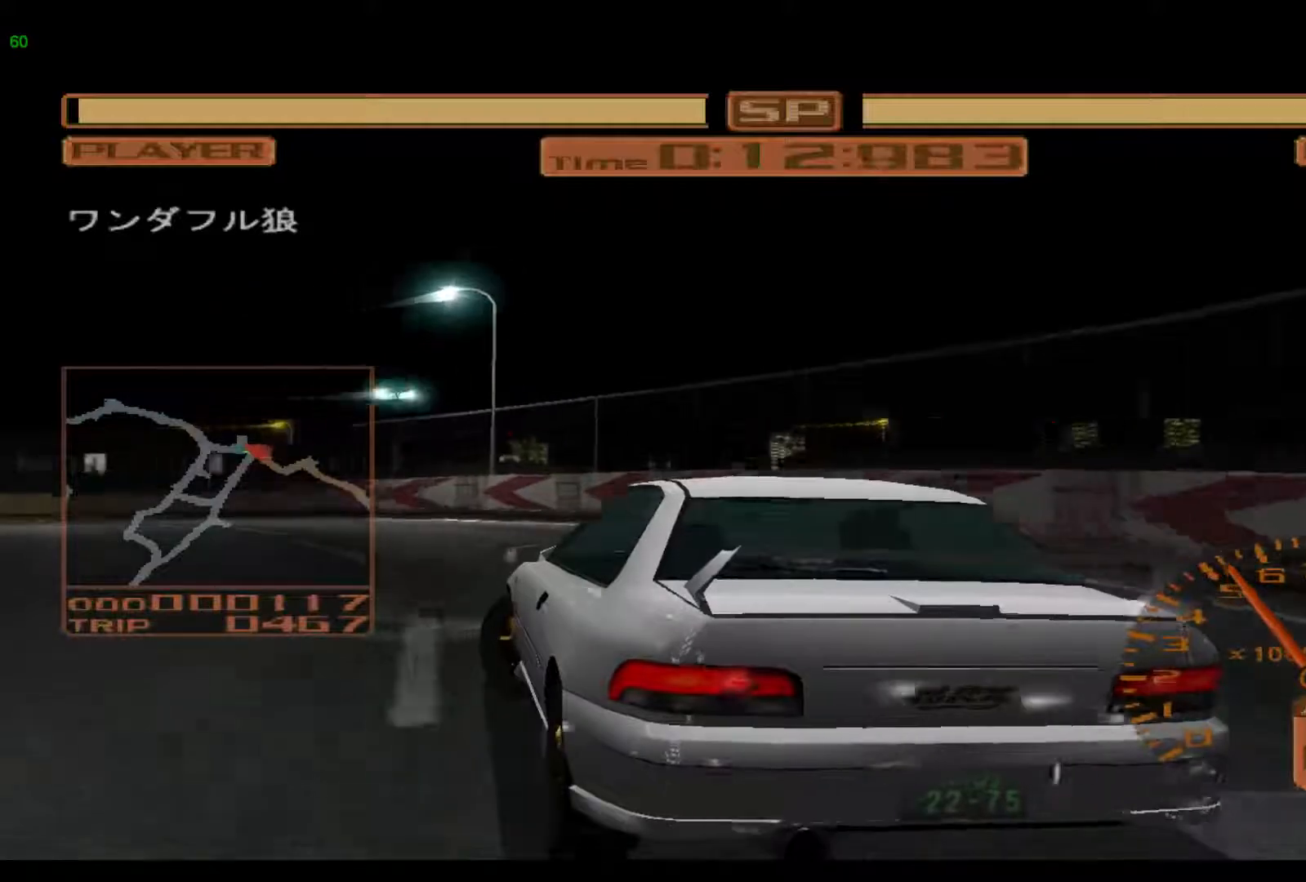
{"buttons": ["R2"], "left_stick": "left", "events": [[17, "R2", "down"]]}
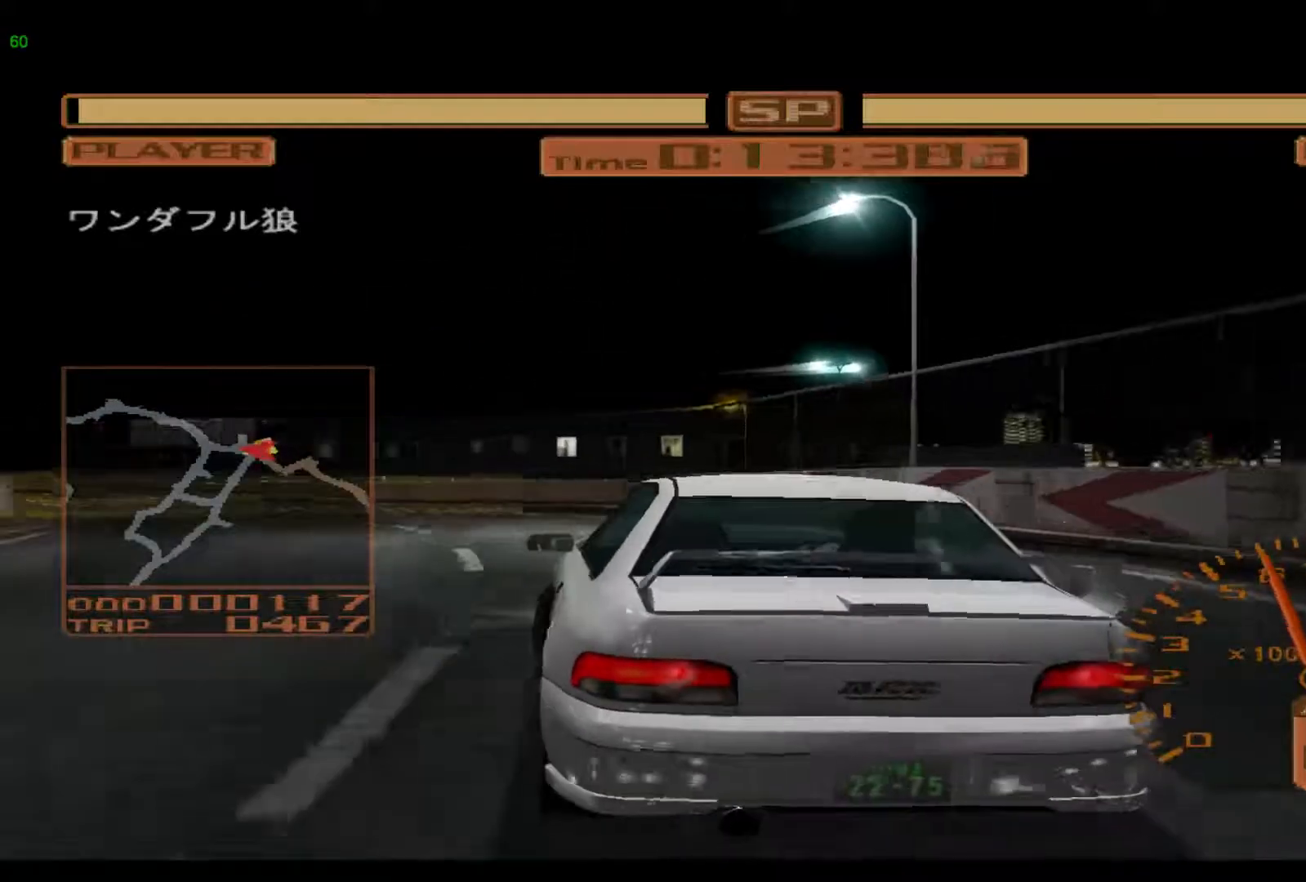
{"buttons": ["R2"], "left_stick": "left", "events": []}
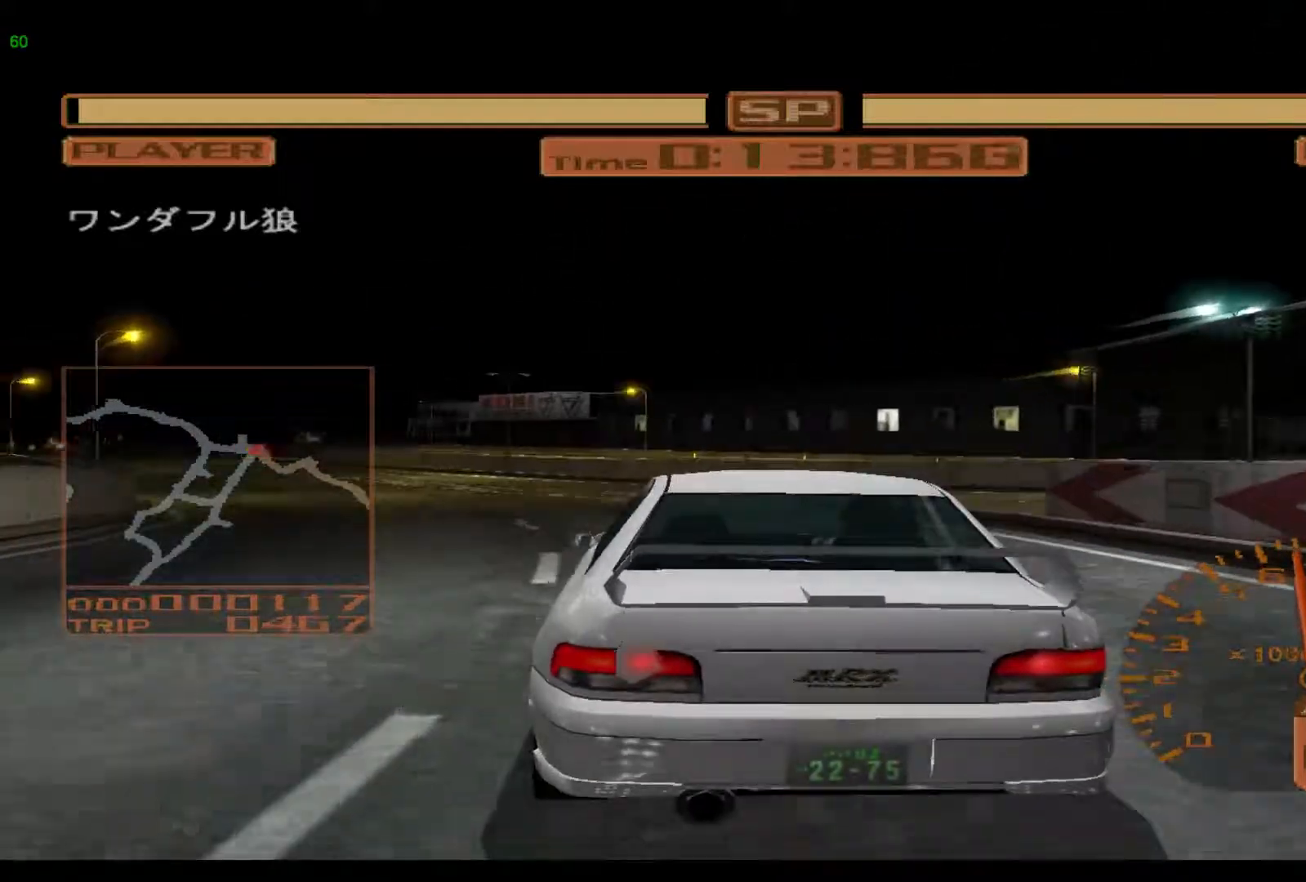
{"buttons": ["R2"], "left_stick": "left", "events": []}
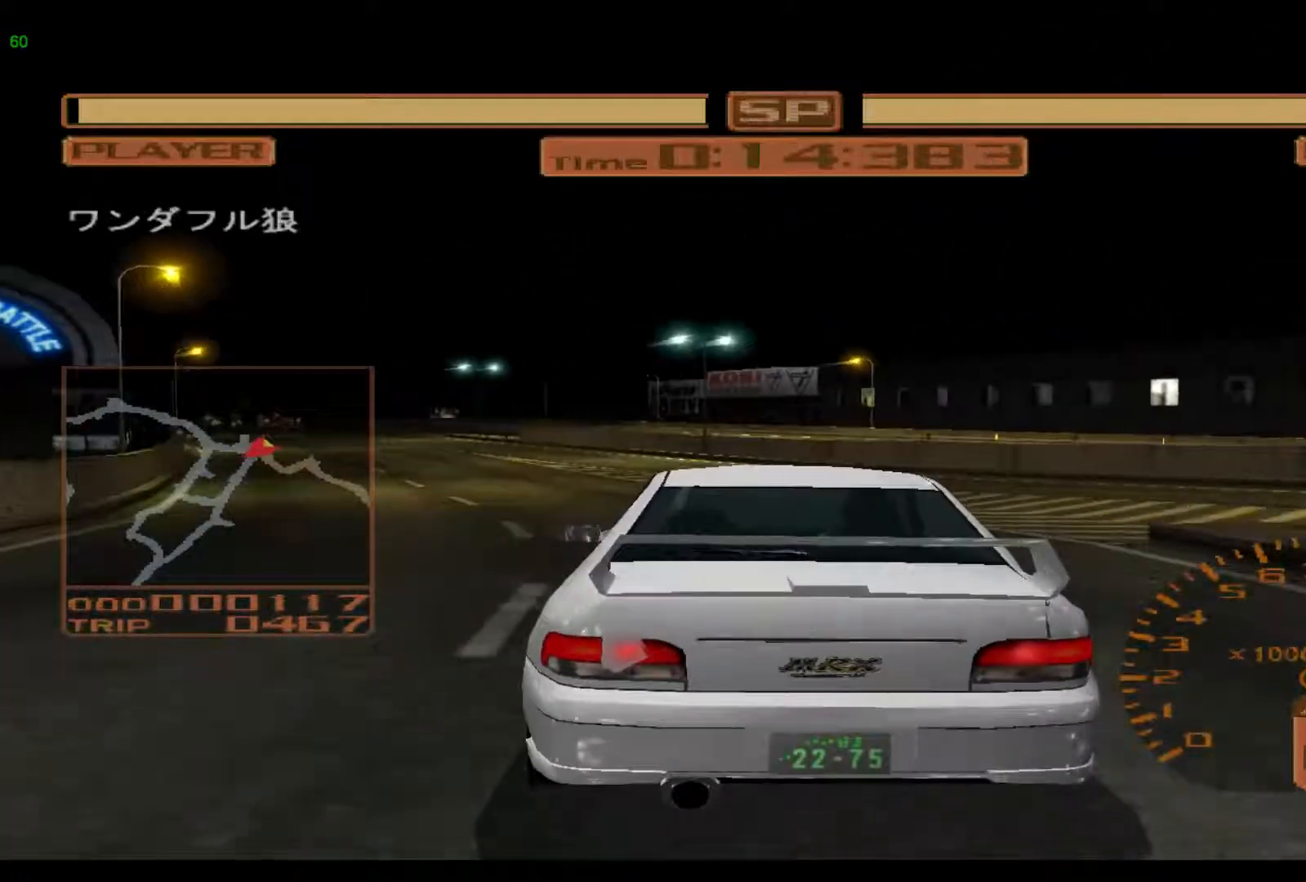
{"buttons": ["R2"], "left_stick": "left", "events": []}
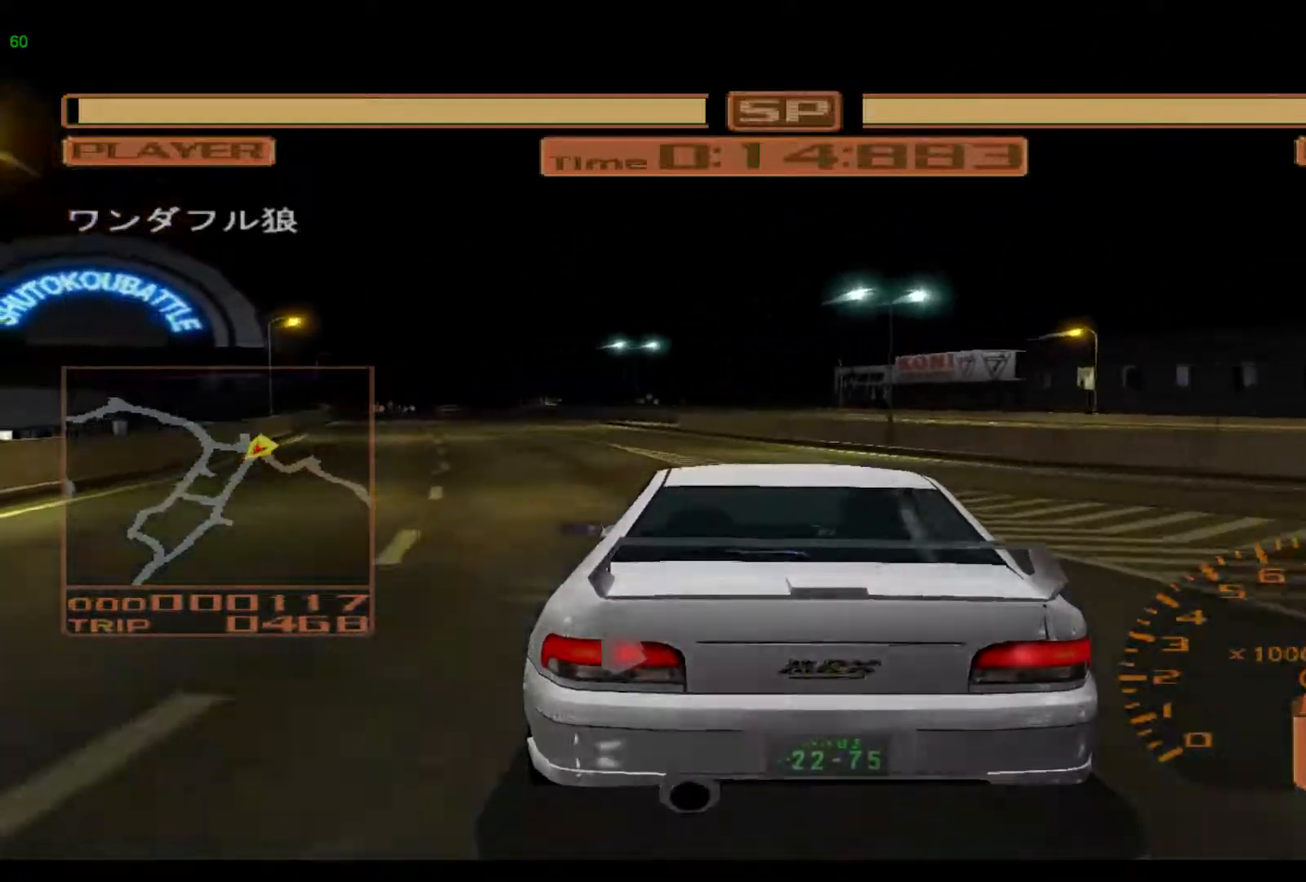
{"buttons": ["R2"], "left_stick": "left", "events": []}
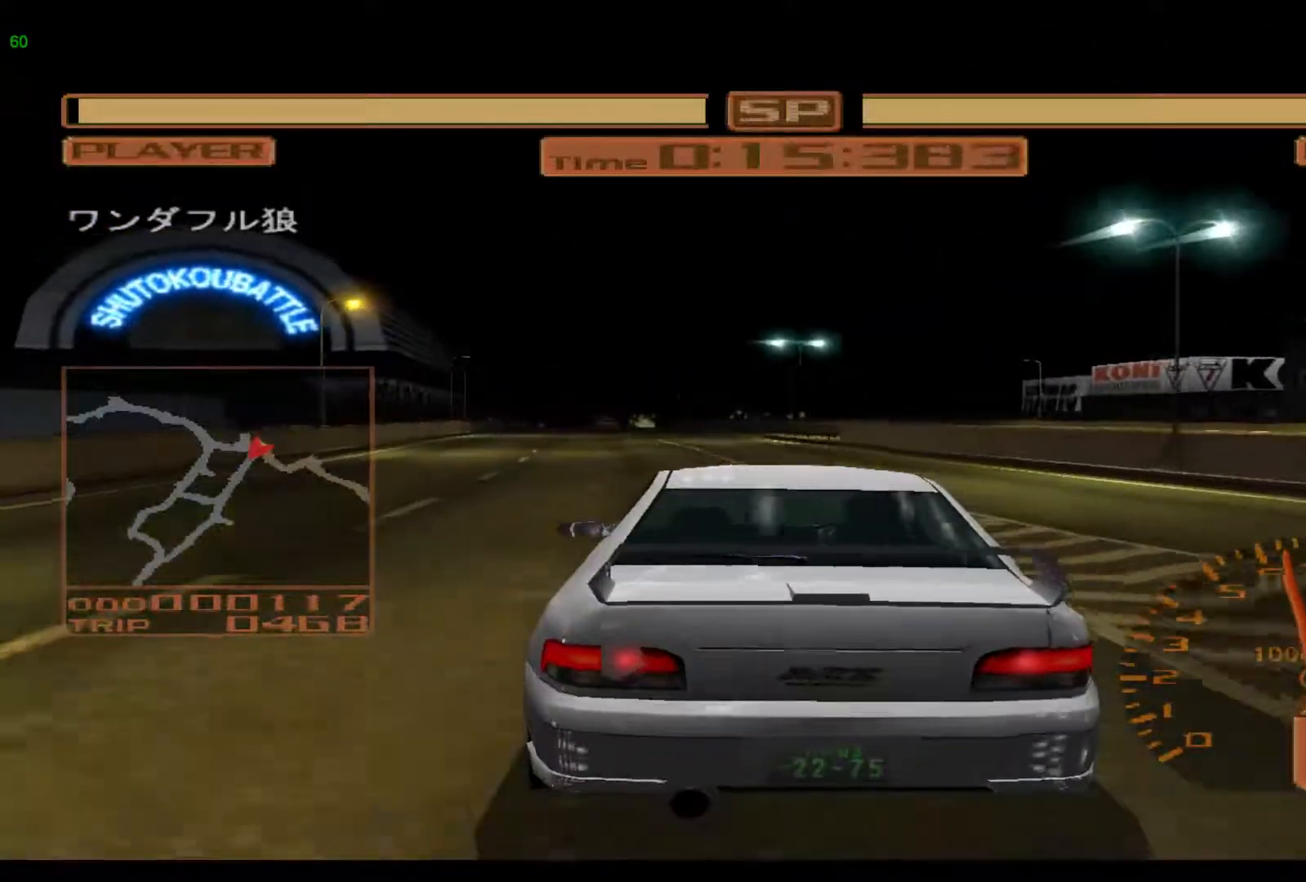
{"buttons": ["R2"], "left_stick": "left", "events": [[167, "left_stick", "center"], [367, "left_stick", "left"]]}
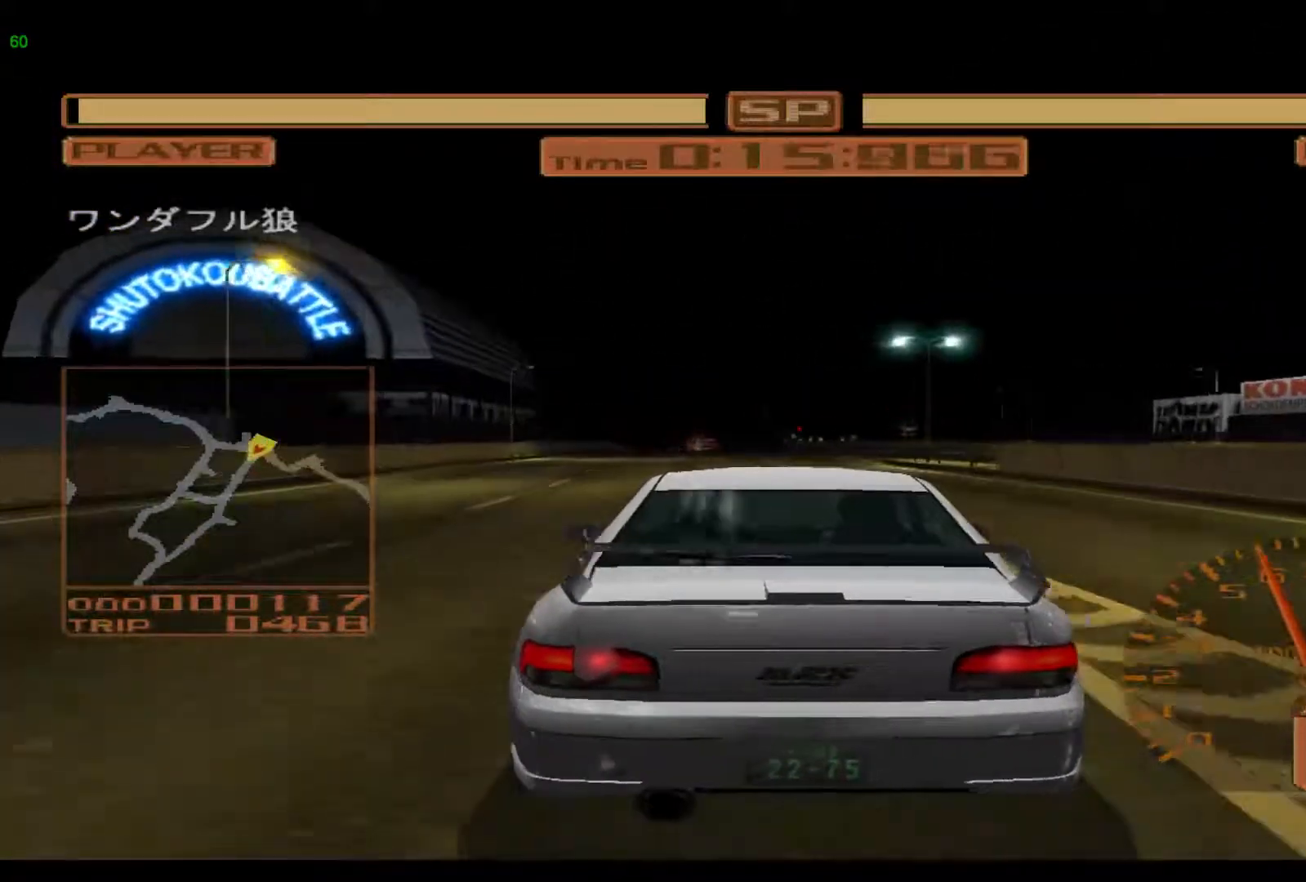
{"buttons": ["R2"], "left_stick": "center", "events": [[250, "left_stick", "center"]]}
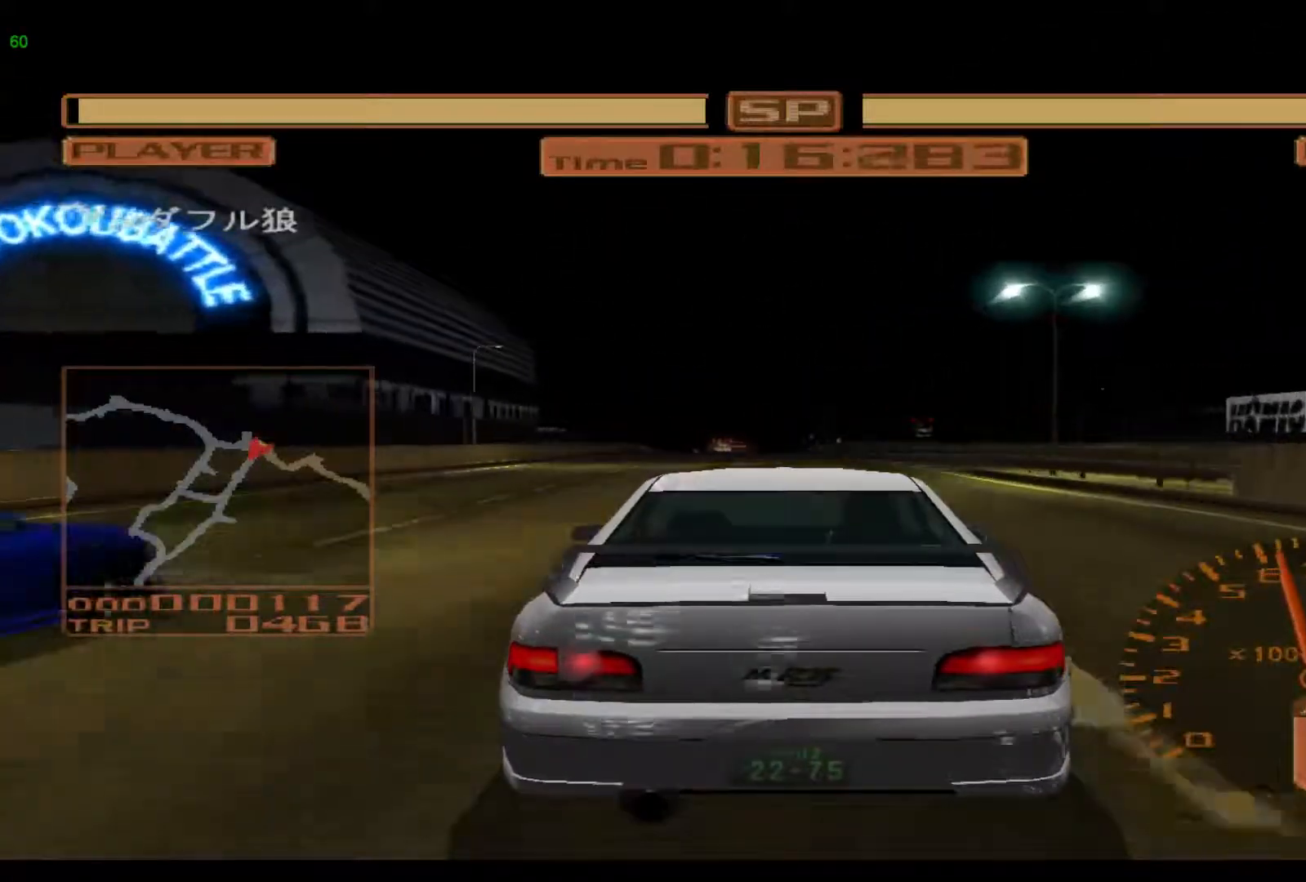
{"buttons": ["R2"], "left_stick": "left", "events": [[483, "left_stick", "left"]]}
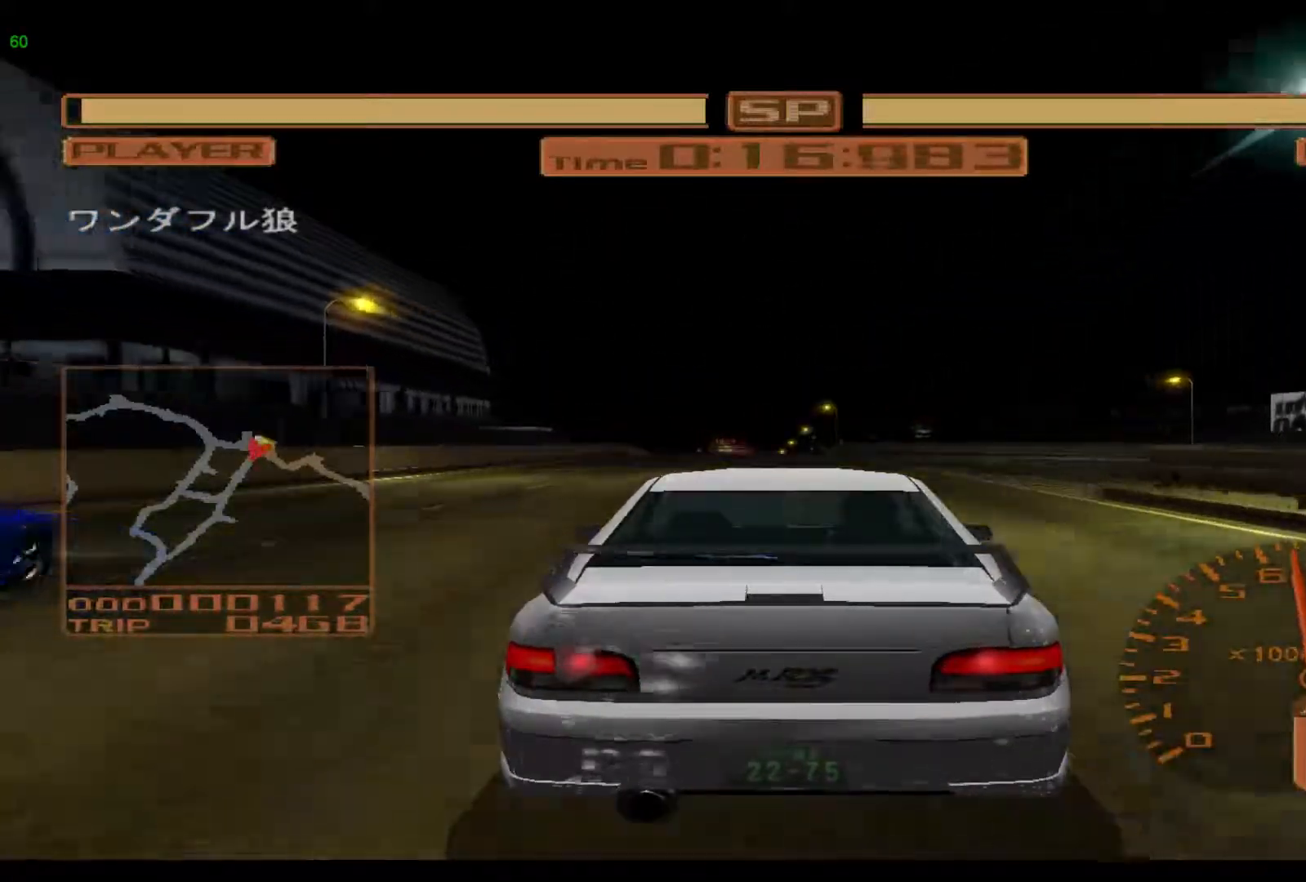
{"buttons": ["R2"], "left_stick": "center", "events": [[300, "left_stick", "center"]]}
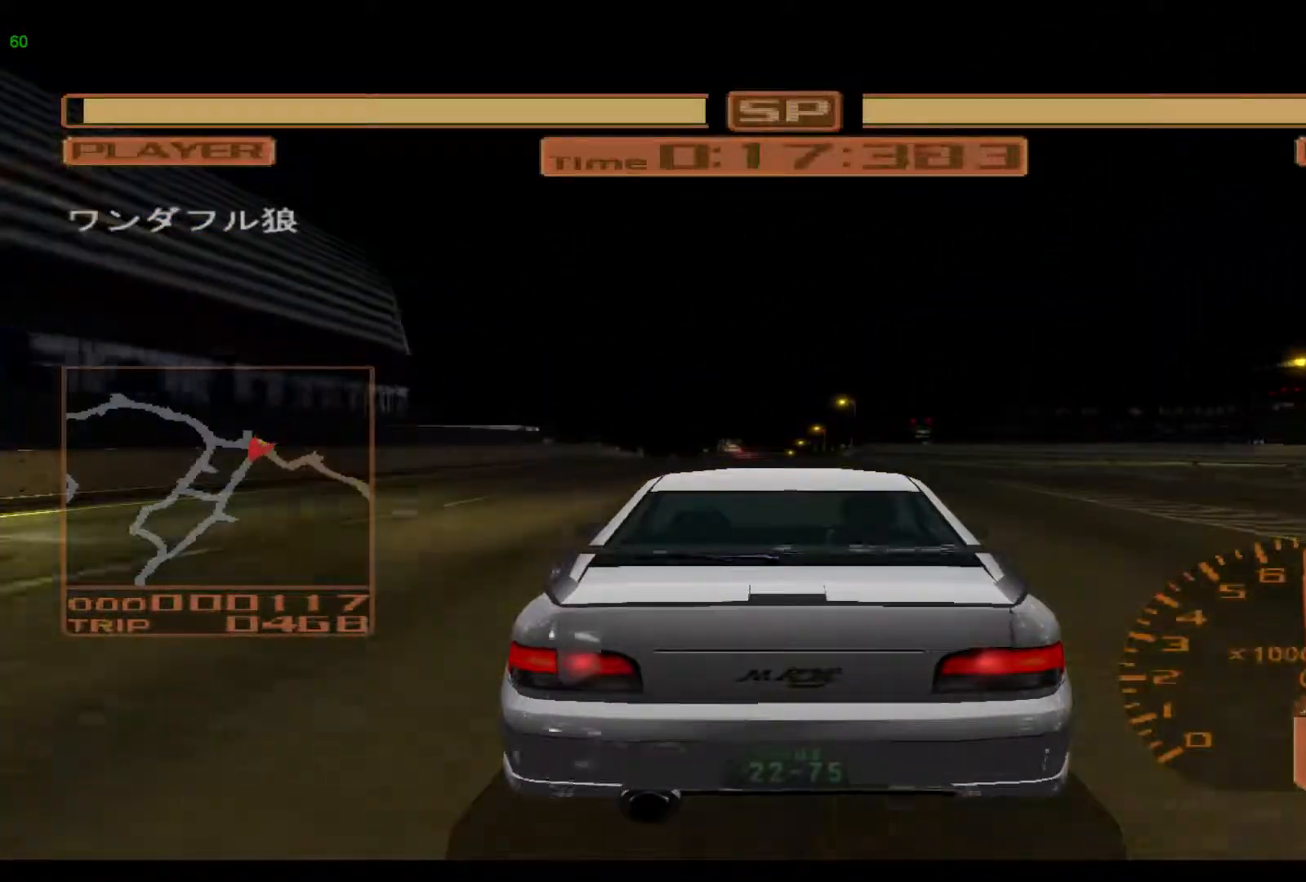
{"buttons": ["R2"], "left_stick": "center", "events": [[233, "left_stick", "left"], [500, "left_stick", "center"]]}
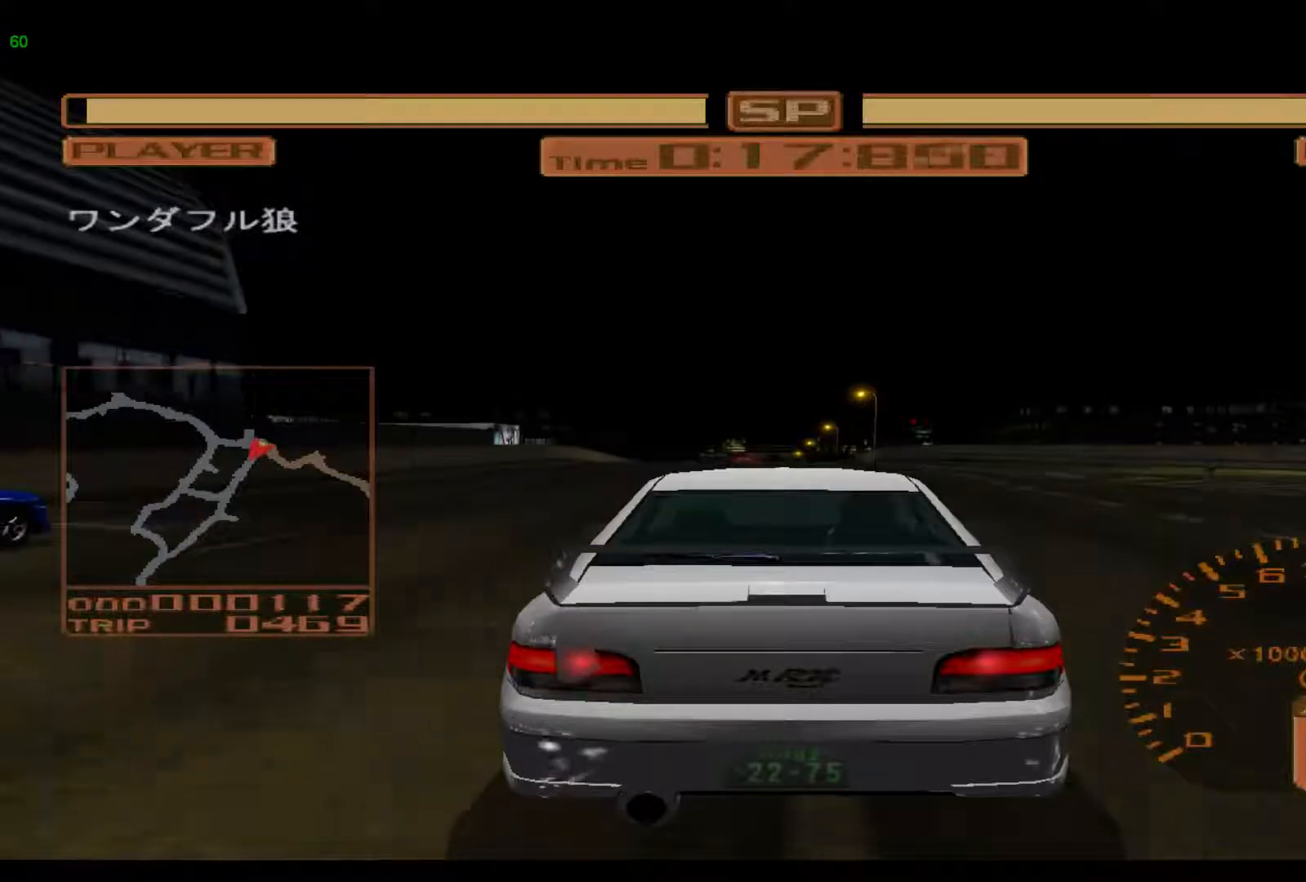
{"buttons": ["R2"], "left_stick": "center", "events": []}
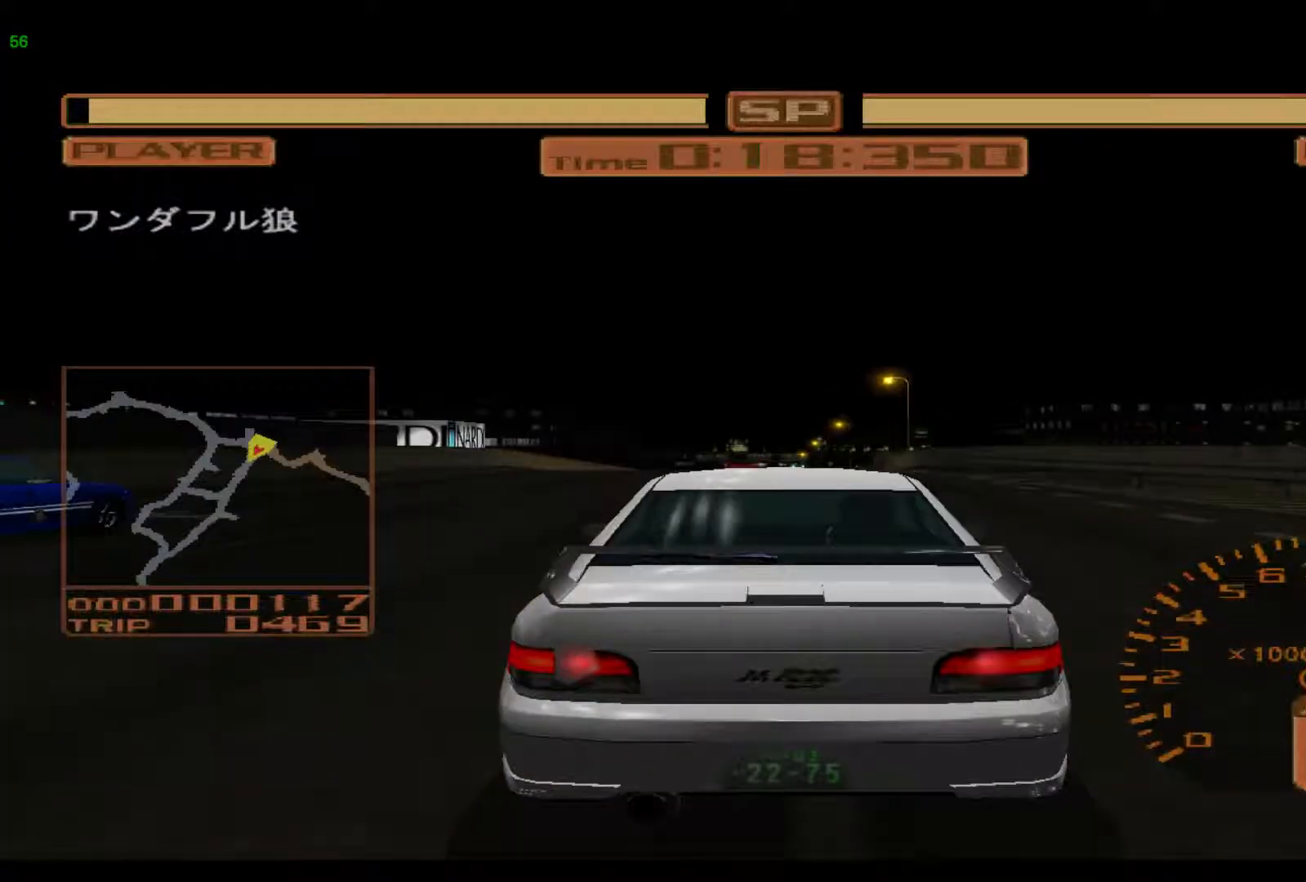
{"buttons": ["R2"], "left_stick": "center", "events": []}
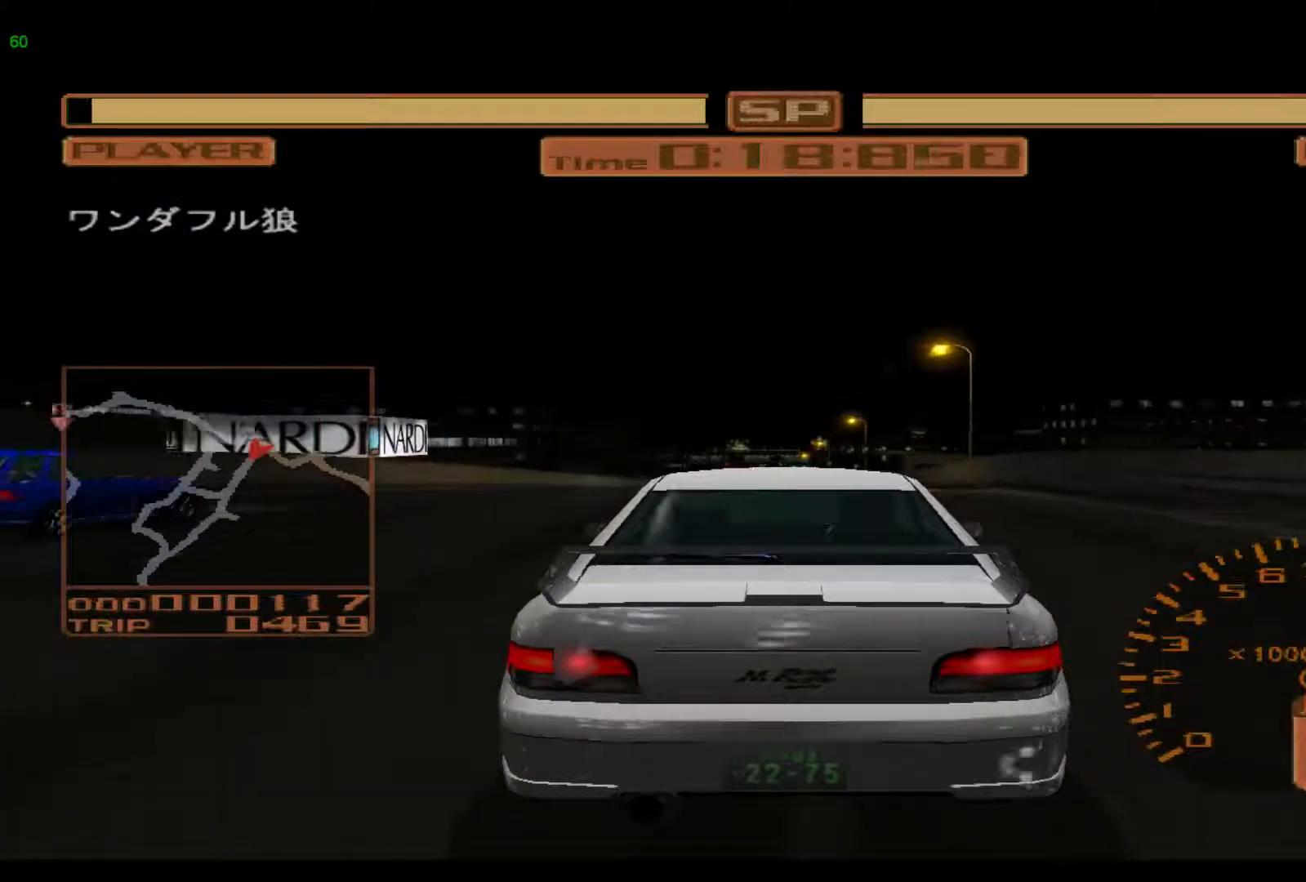
{"buttons": ["R2"], "left_stick": "center", "events": []}
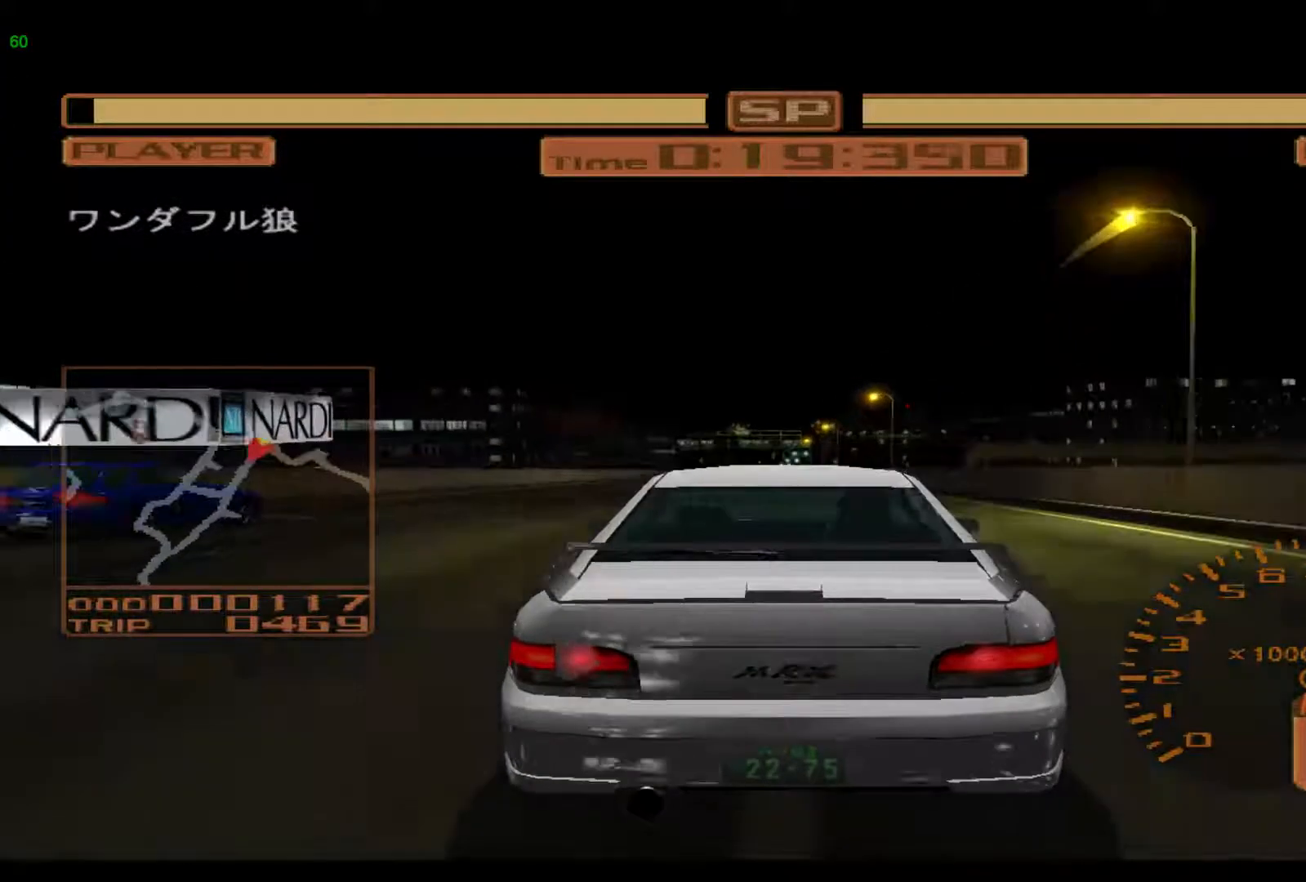
{"buttons": ["R2"], "left_stick": "center", "events": []}
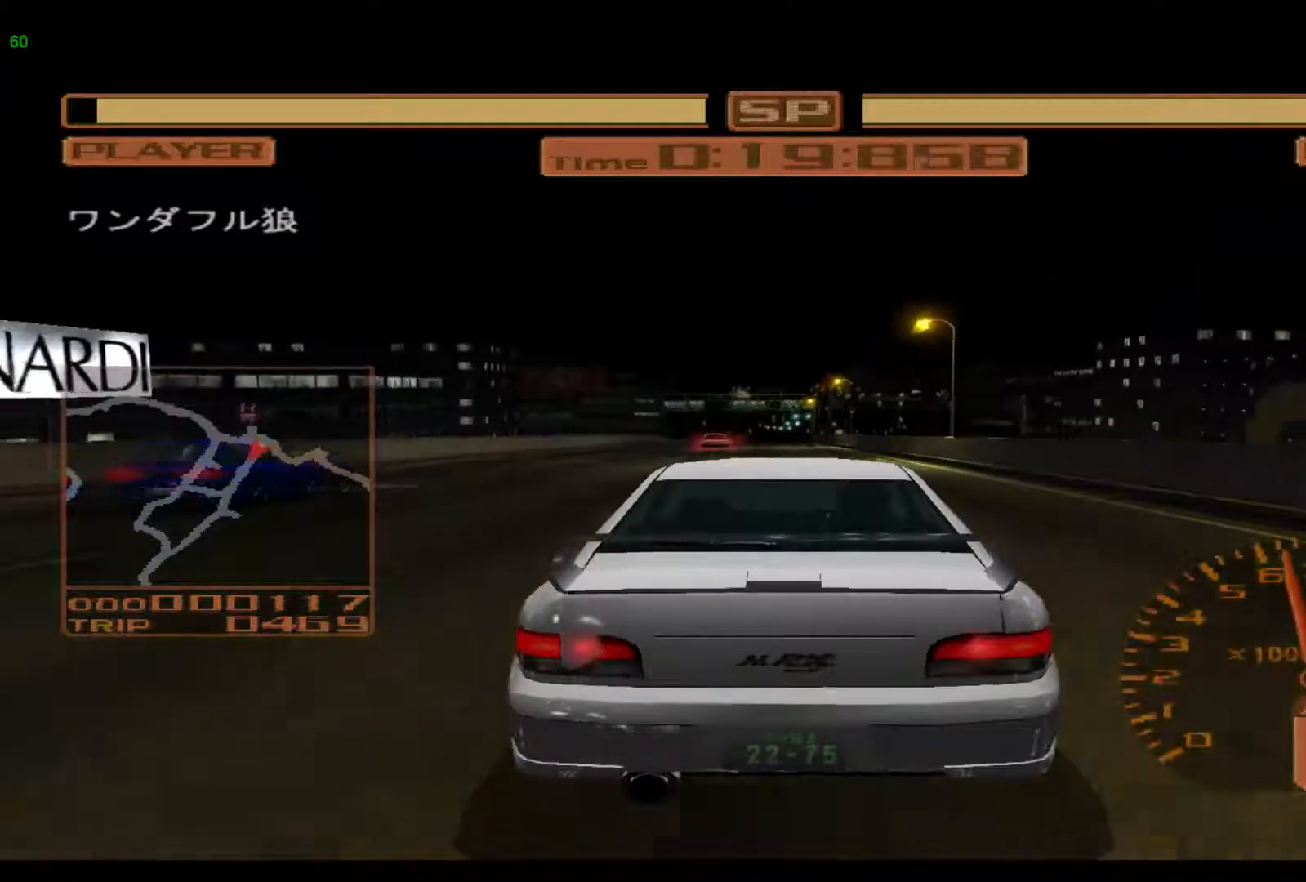
{"buttons": ["R2"], "left_stick": "left", "events": [[367, "left_stick", "left"]]}
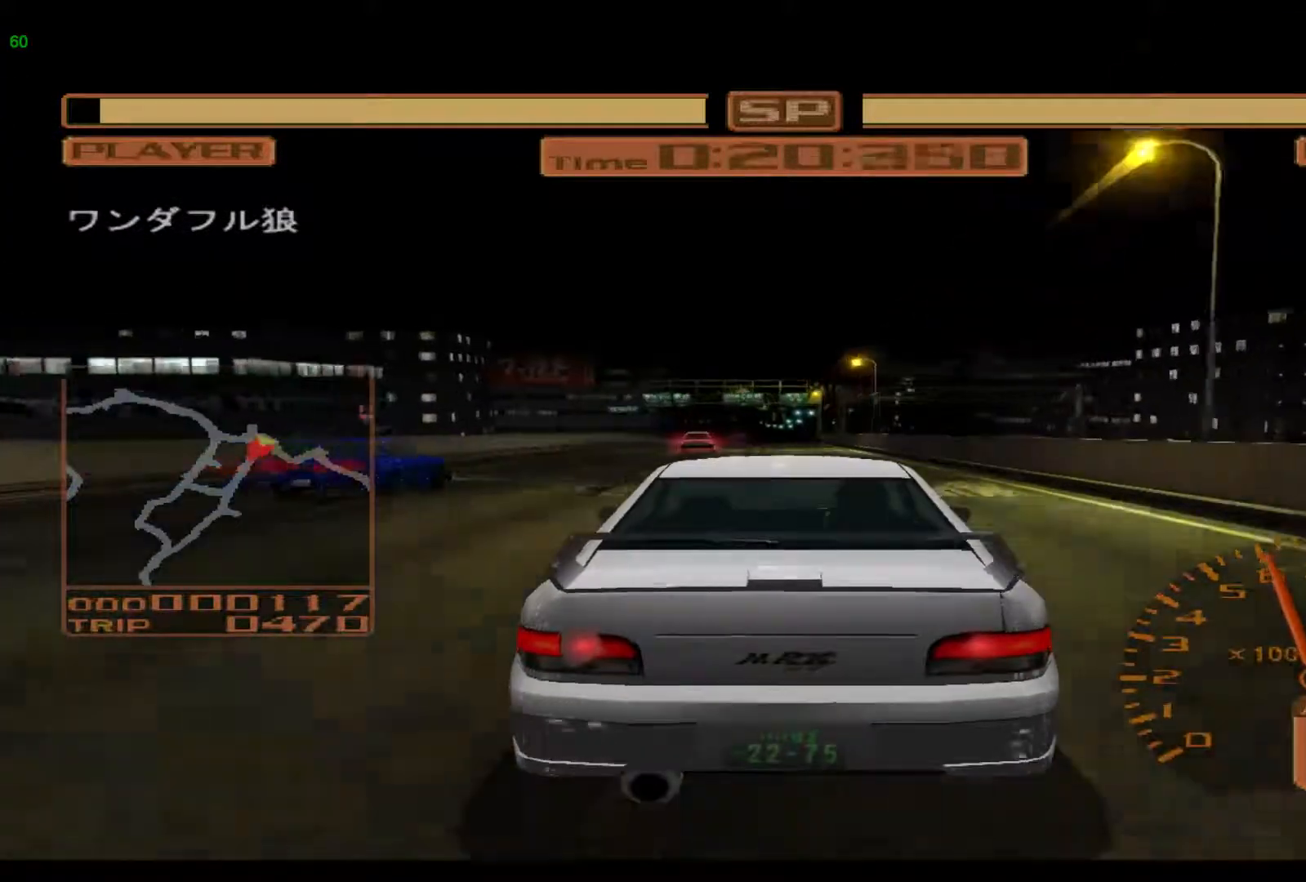
{"buttons": ["R2"], "left_stick": "left", "events": [[200, "left_stick", "center"], [400, "left_stick", "left"]]}
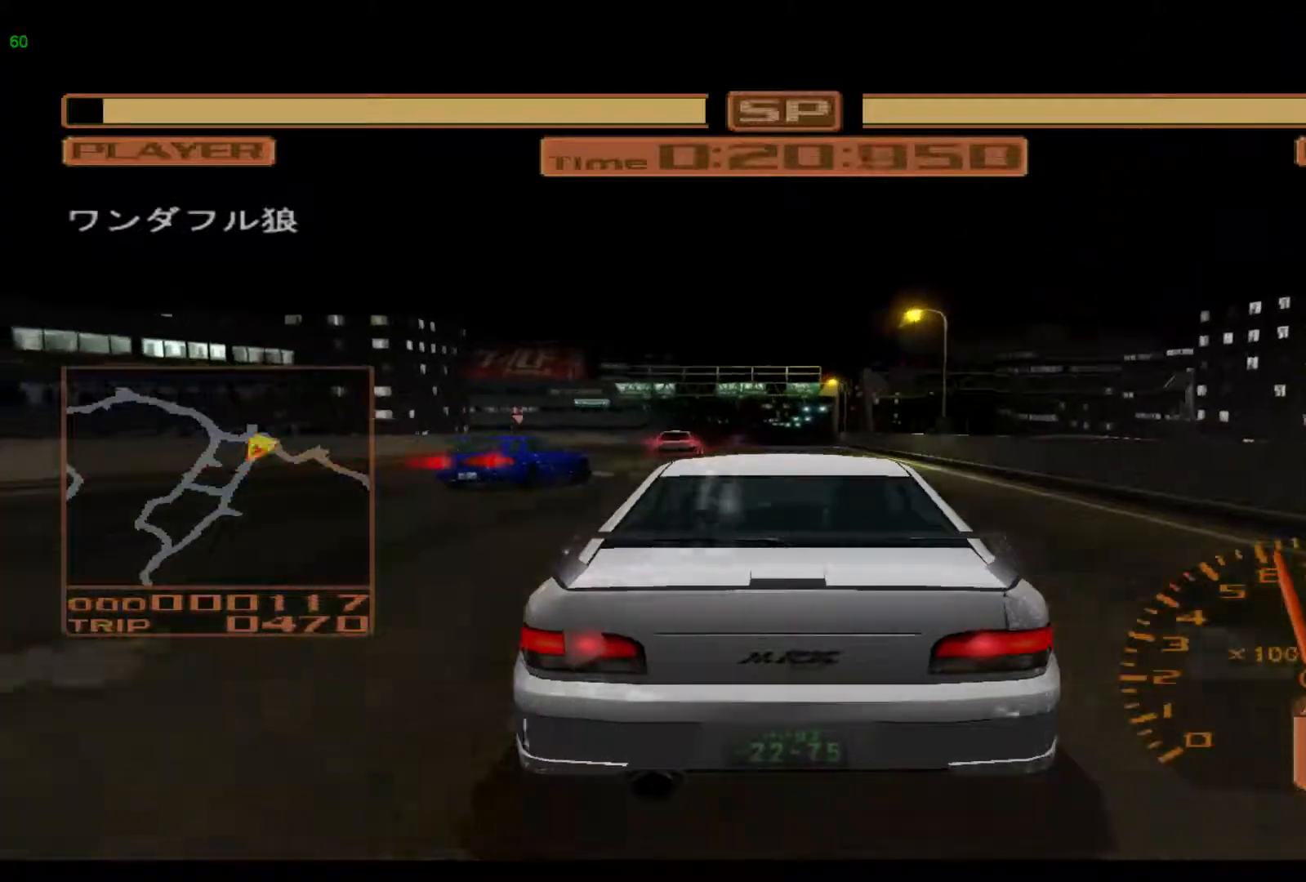
{"buttons": ["R2"], "left_stick": "left", "events": [[150, "left_stick", "center"], [483, "left_stick", "left"]]}
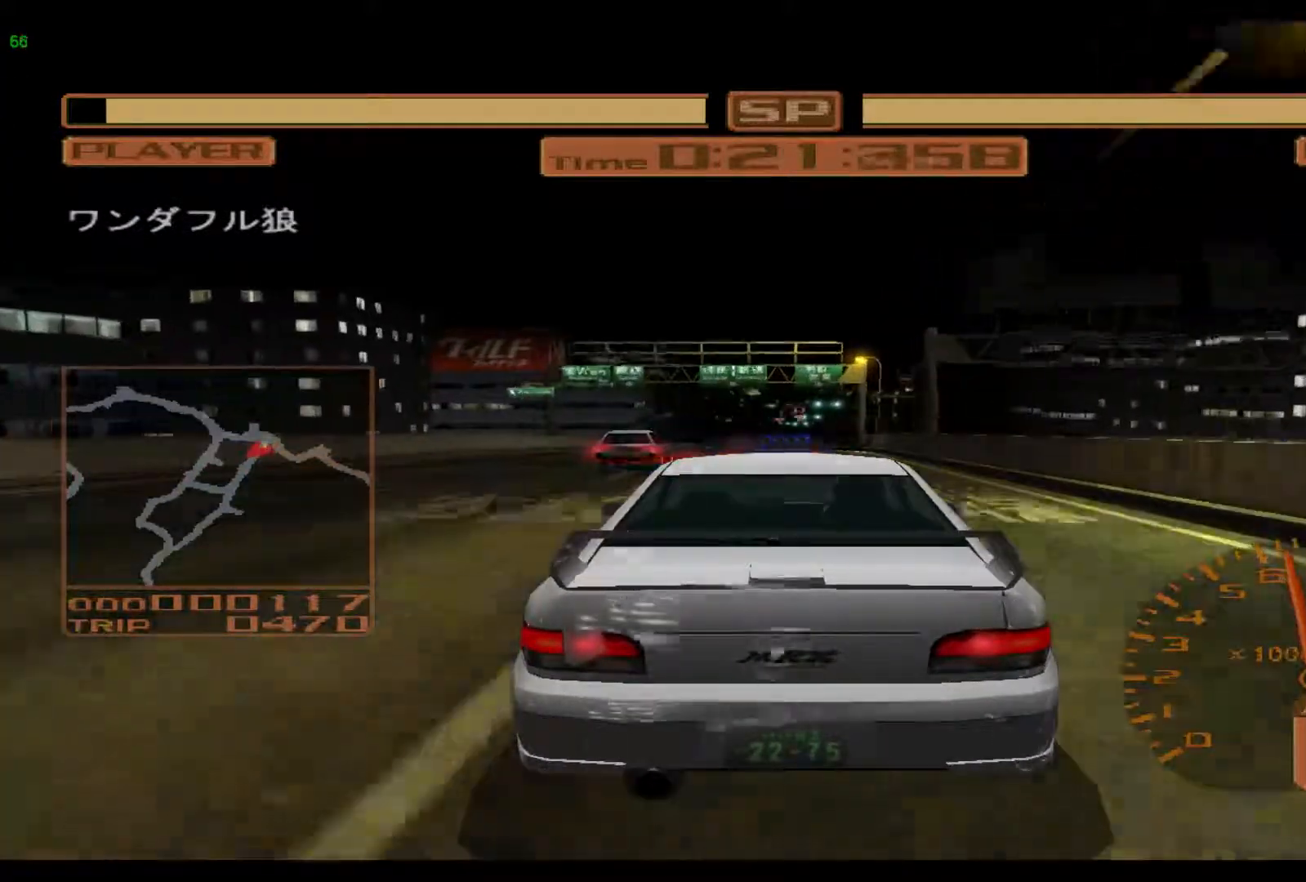
{"buttons": ["R2"], "left_stick": "left", "events": []}
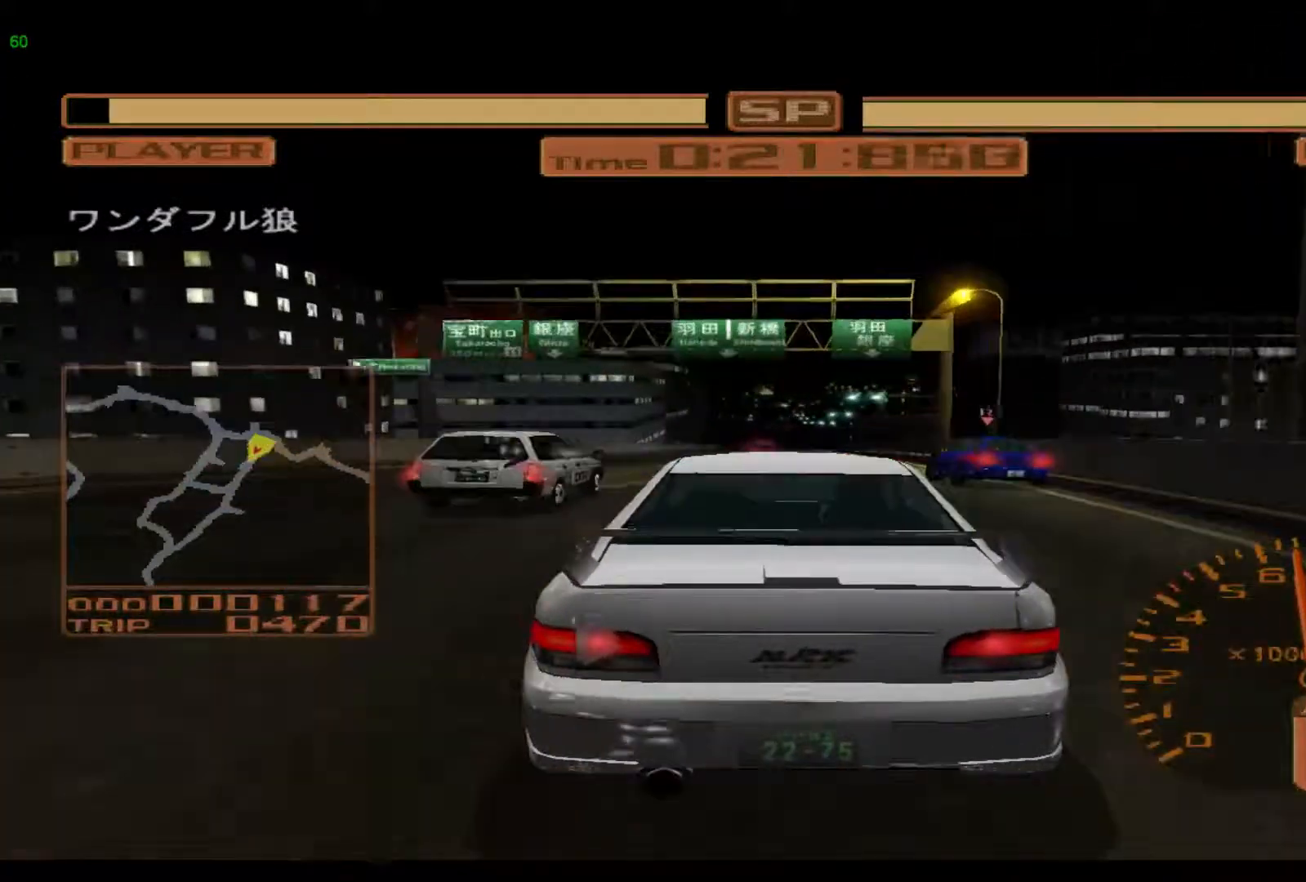
{"buttons": ["R2"], "left_stick": "center", "events": [[183, "left_stick", "center"]]}
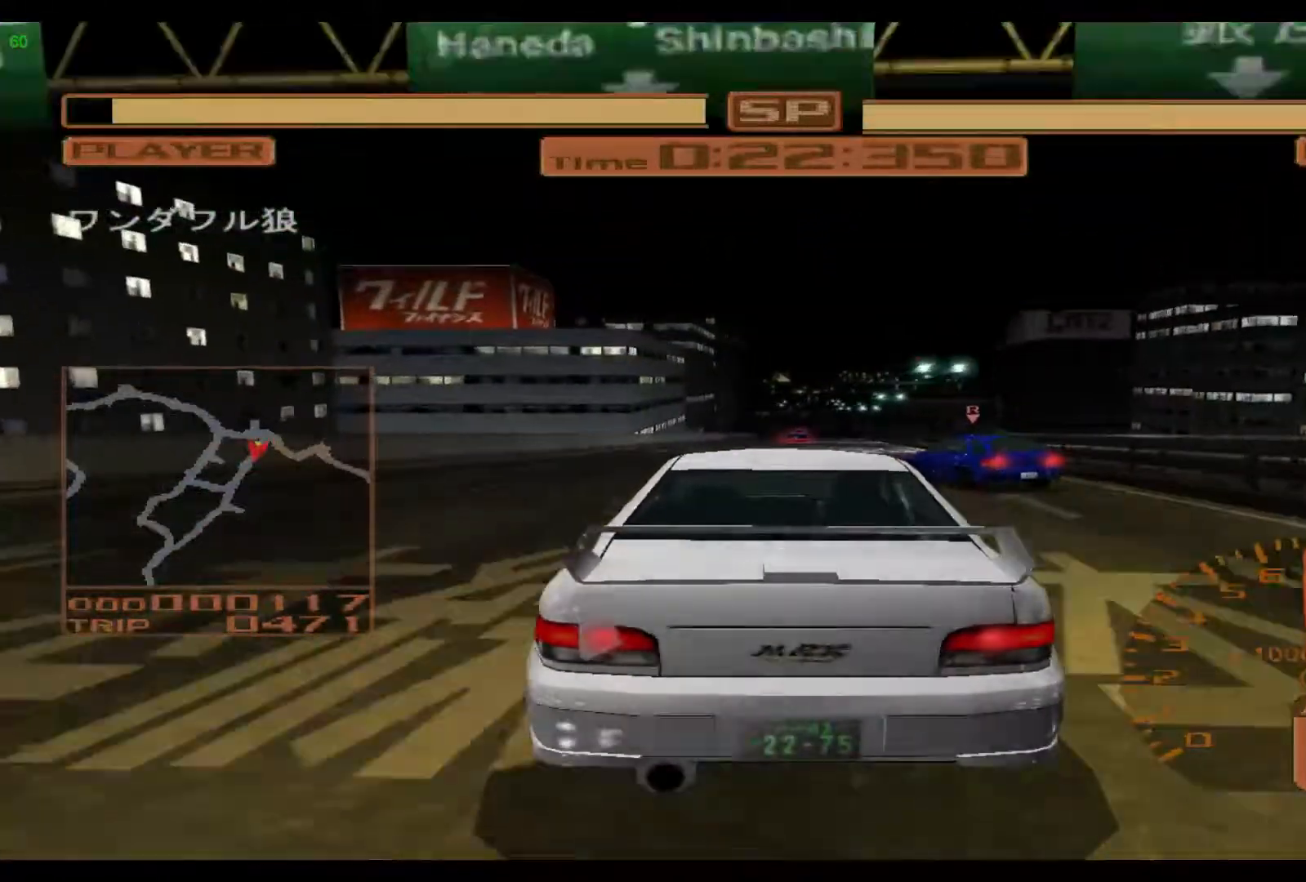
{"buttons": ["R2"], "left_stick": "center", "events": [[150, "left_stick", "right"], [333, "left_stick", "center"]]}
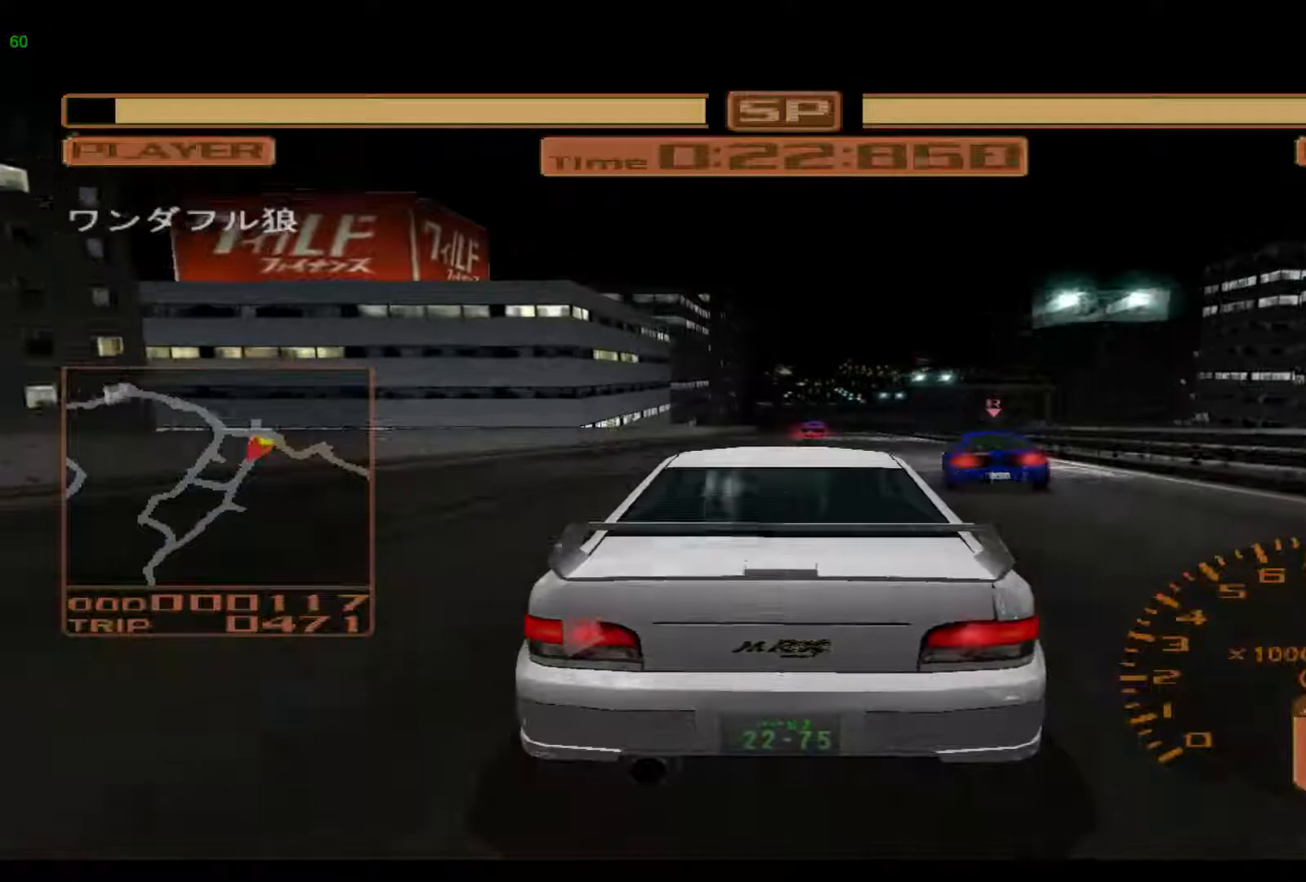
{"buttons": ["R2"], "left_stick": "center", "events": [[33, "left_stick", "left"], [250, "left_stick", "center"]]}
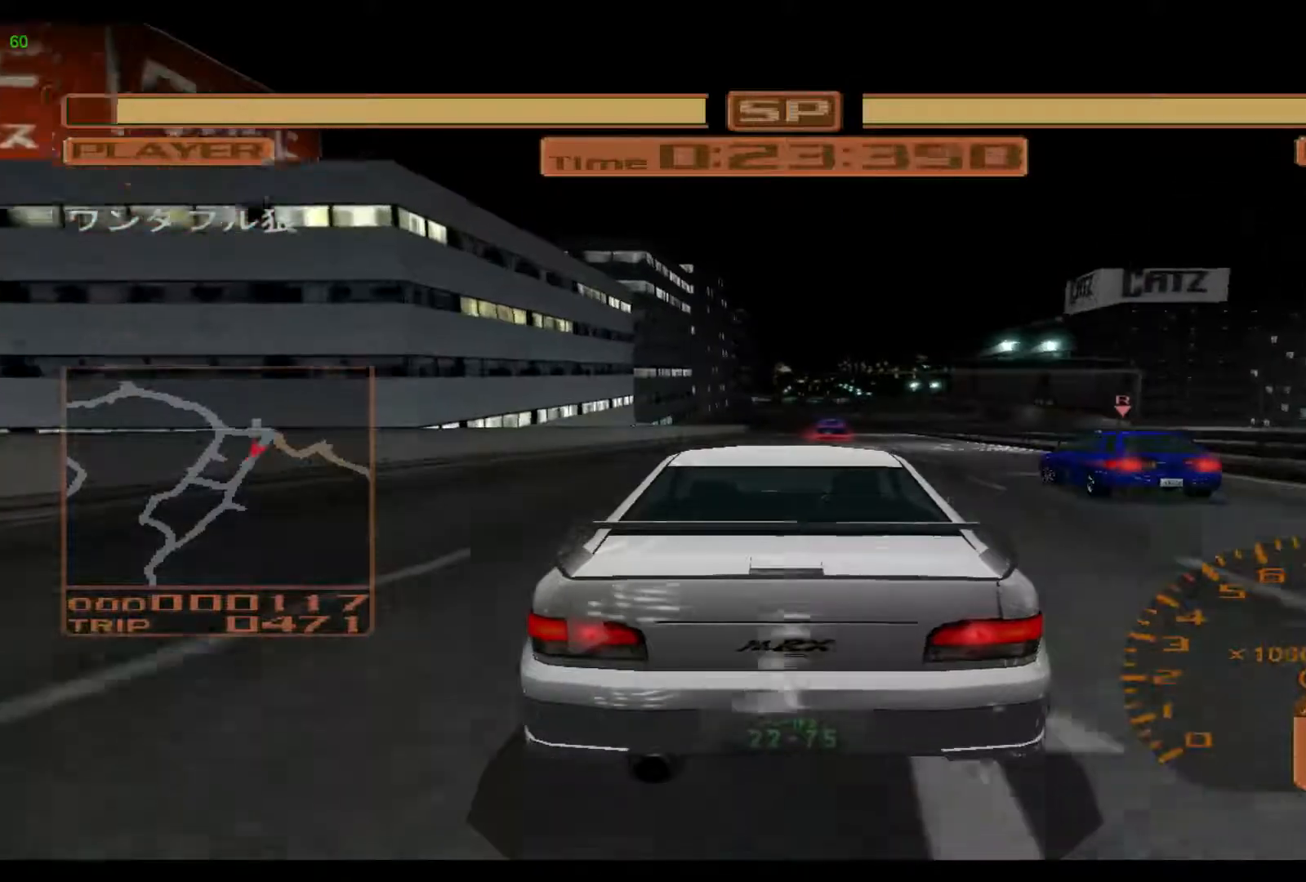
{"buttons": ["R2"], "left_stick": "center", "events": []}
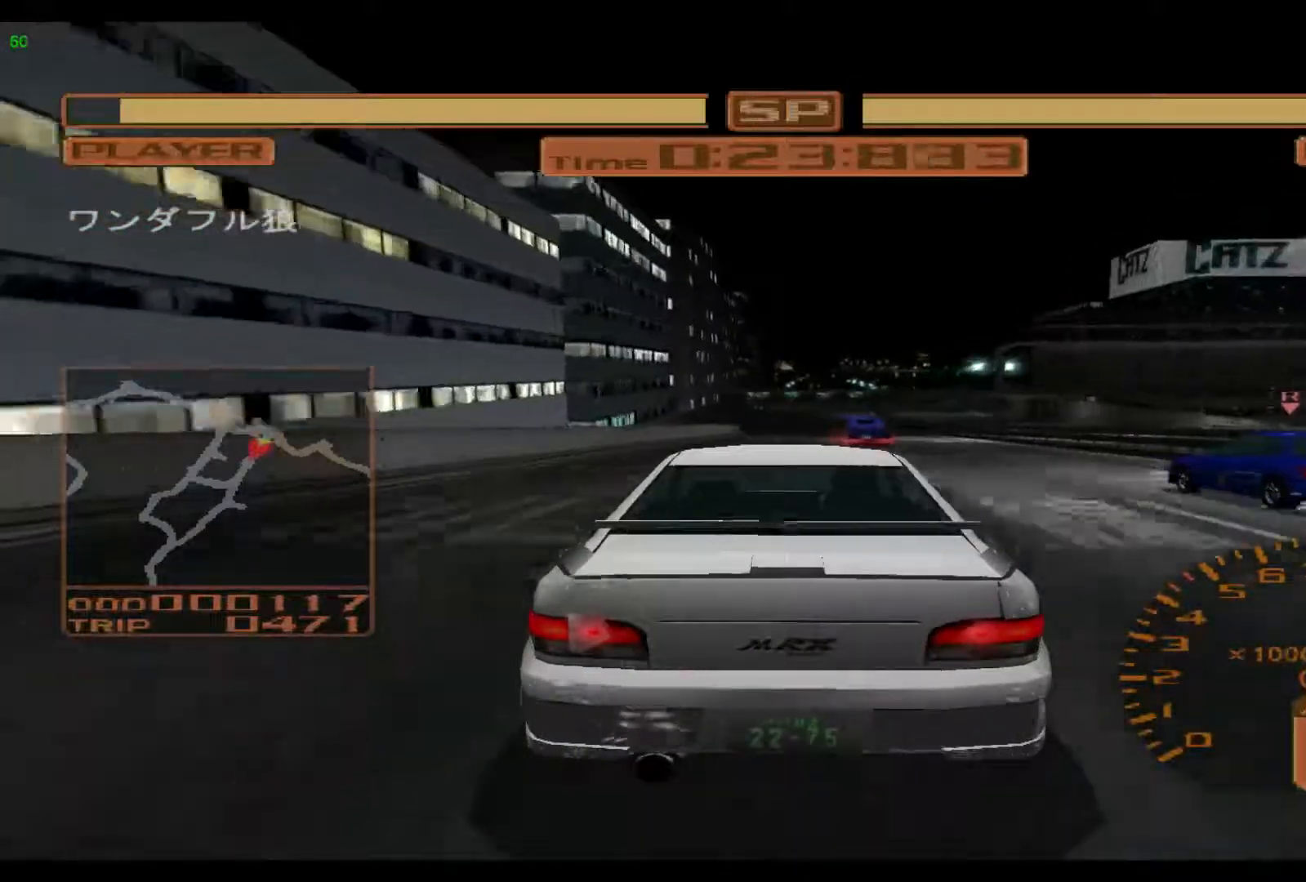
{"buttons": ["R2"], "left_stick": "right", "events": [[217, "left_stick", "right"]]}
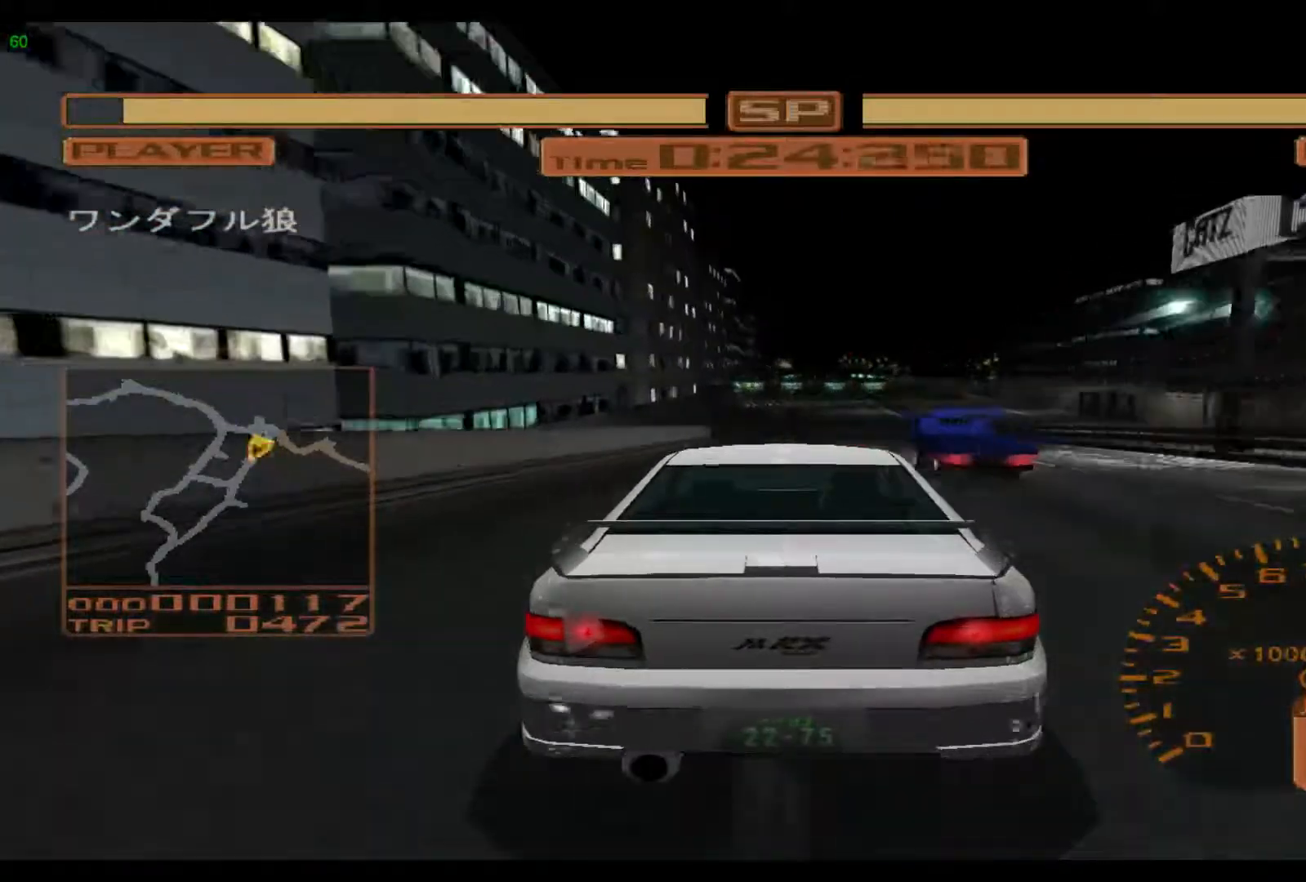
{"buttons": ["R2"], "left_stick": "right", "events": []}
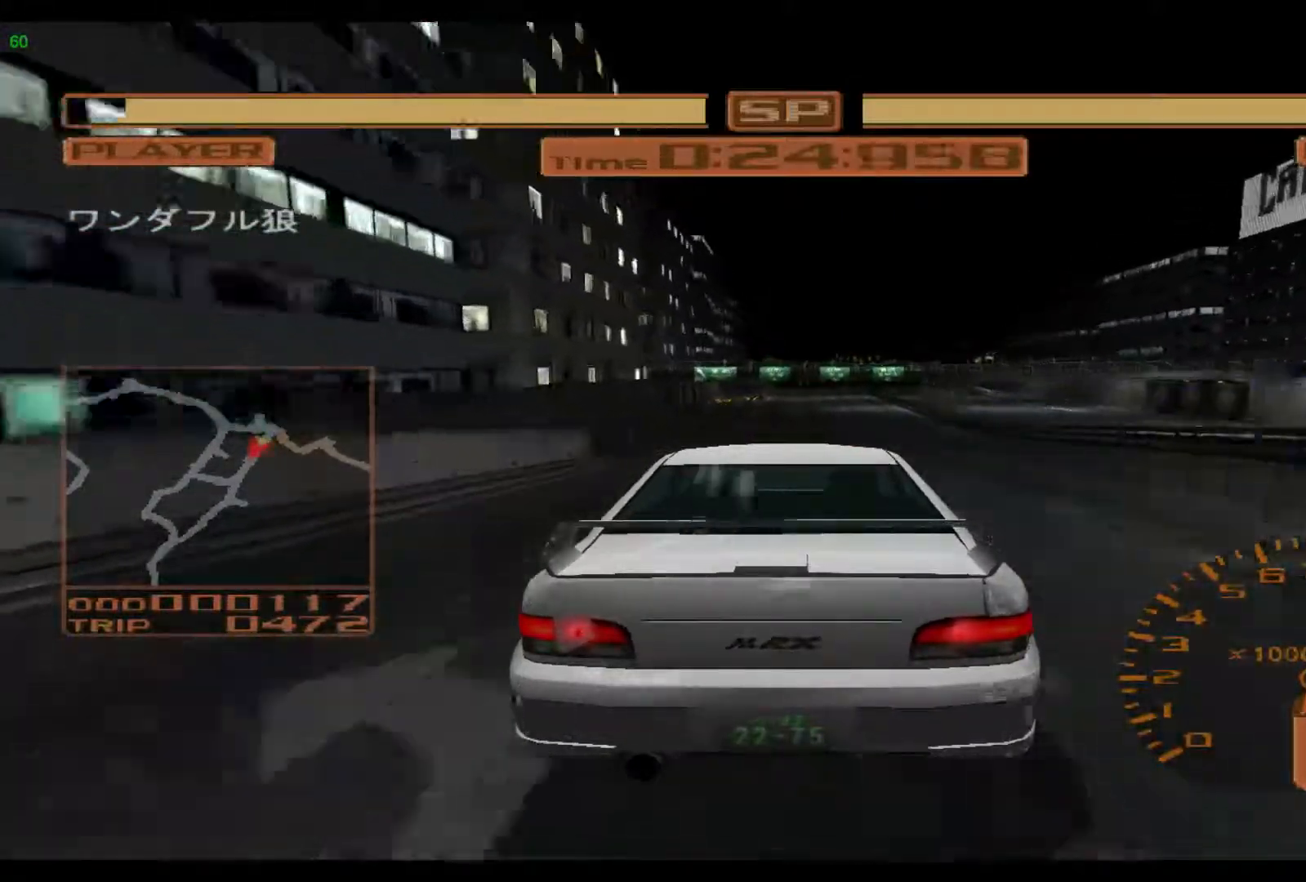
{"buttons": ["R2"], "left_stick": "center", "events": [[450, "left_stick", "center"]]}
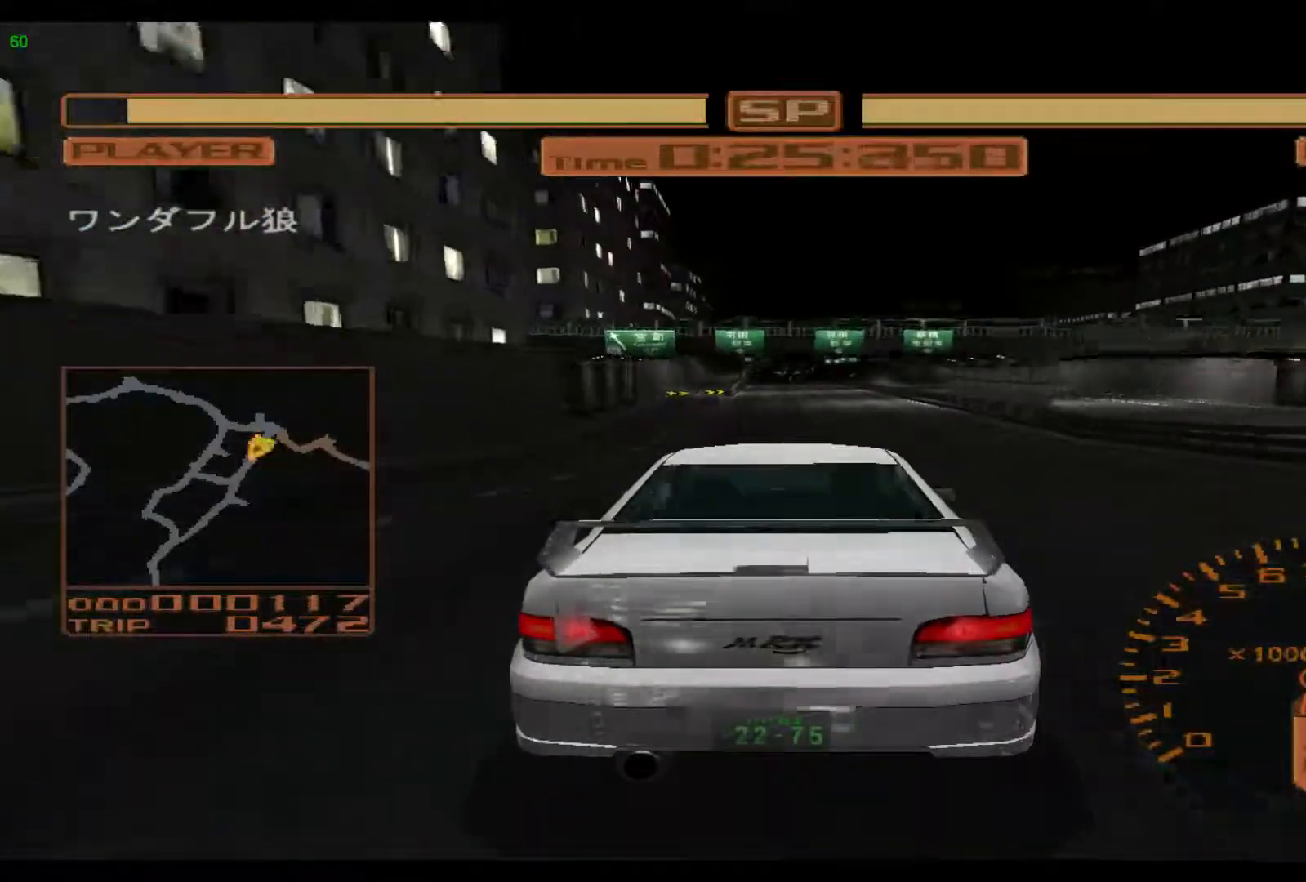
{"buttons": ["R2"], "left_stick": "center", "events": []}
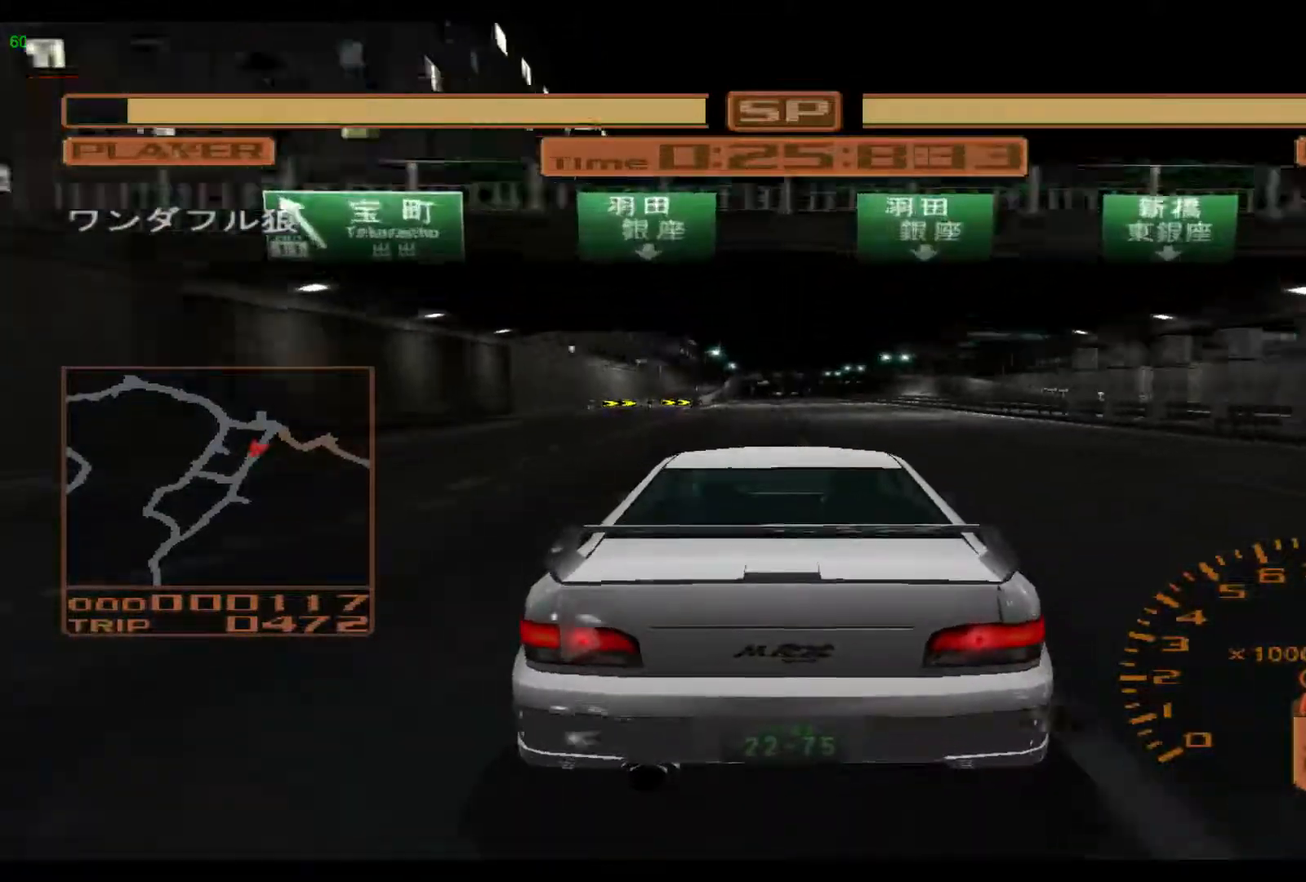
{"buttons": ["R2"], "left_stick": "center", "events": []}
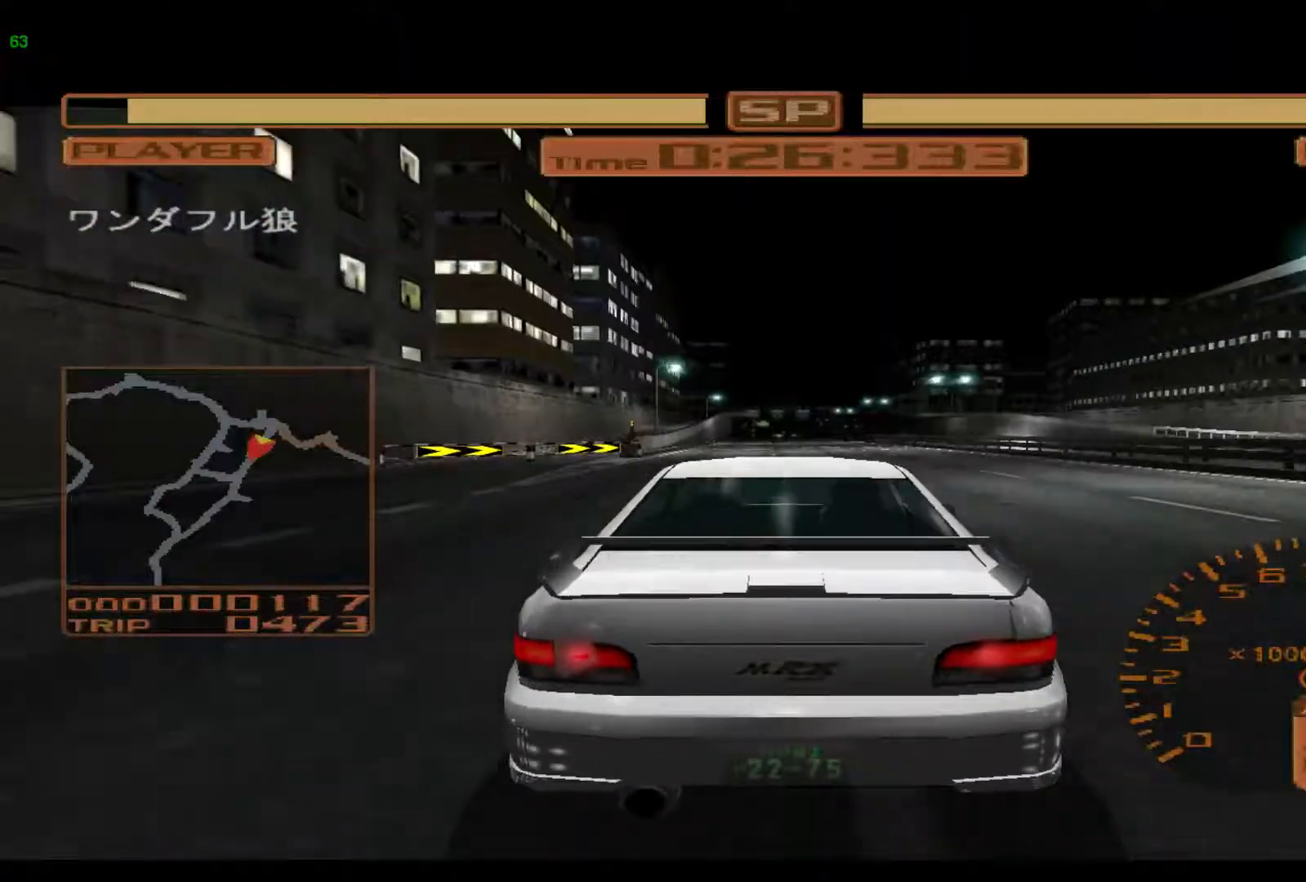
{"buttons": ["R2"], "left_stick": "center", "events": []}
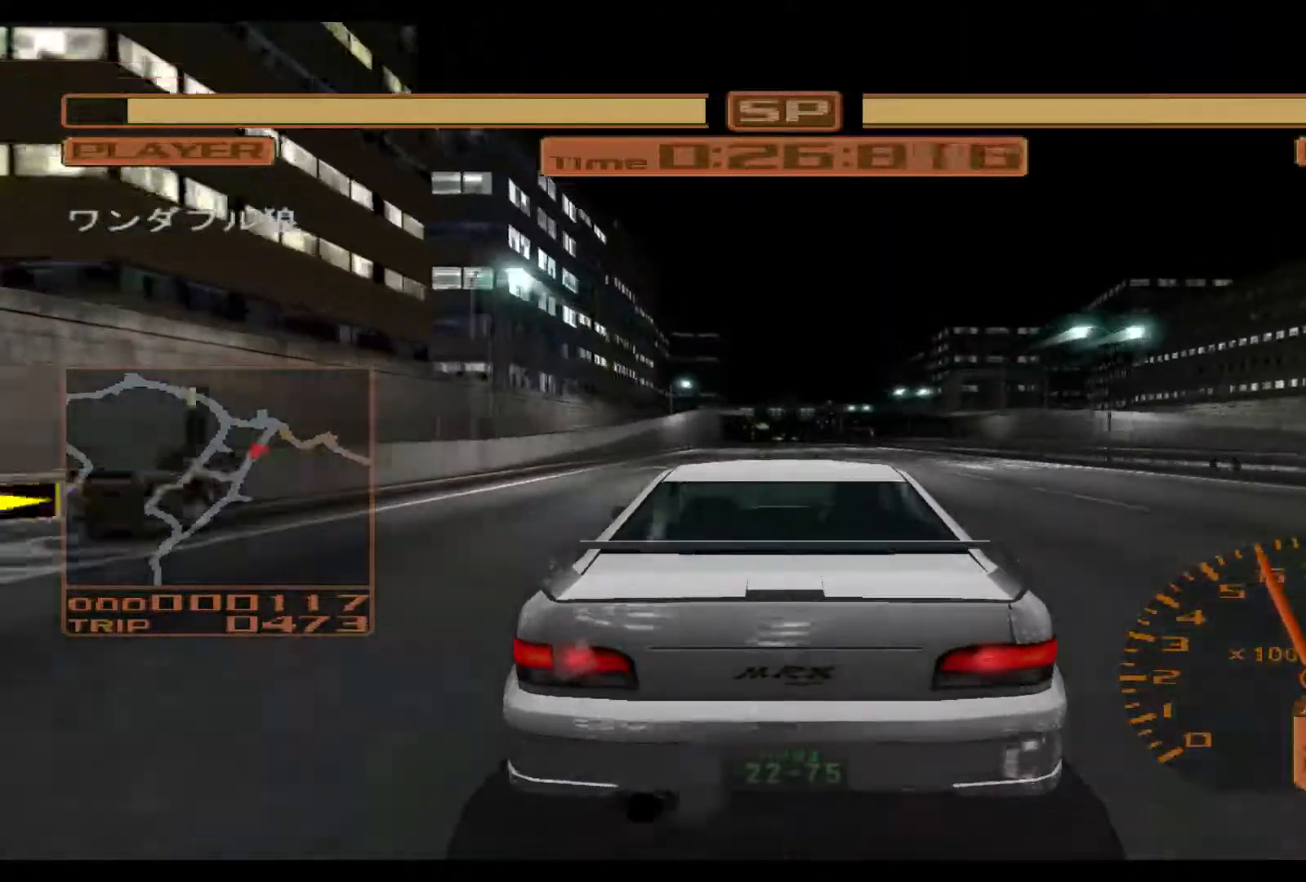
{"buttons": ["R2"], "left_stick": "left", "events": [[183, "left_stick", "left"]]}
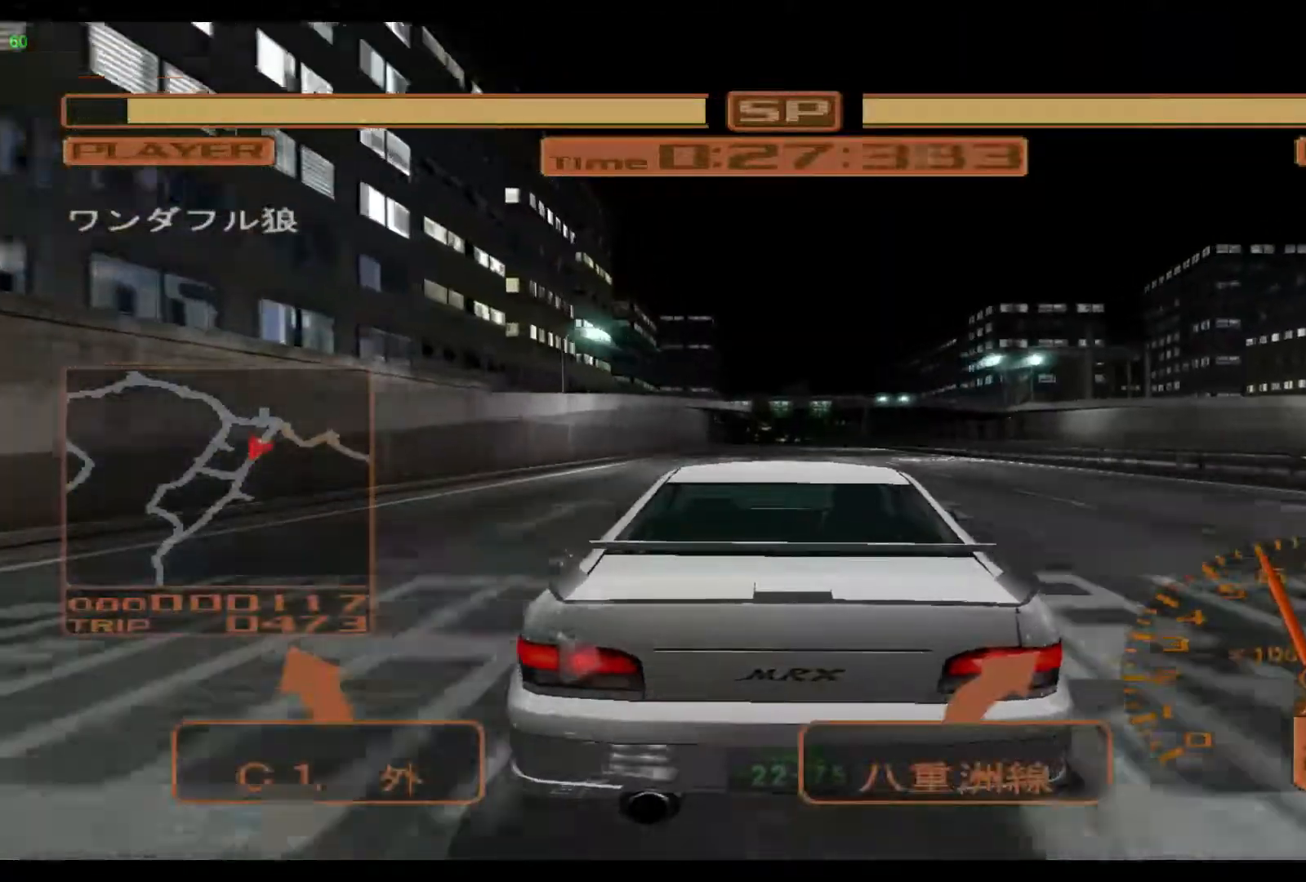
{"buttons": ["R2"], "left_stick": "center", "events": [[33, "left_stick", "center"]]}